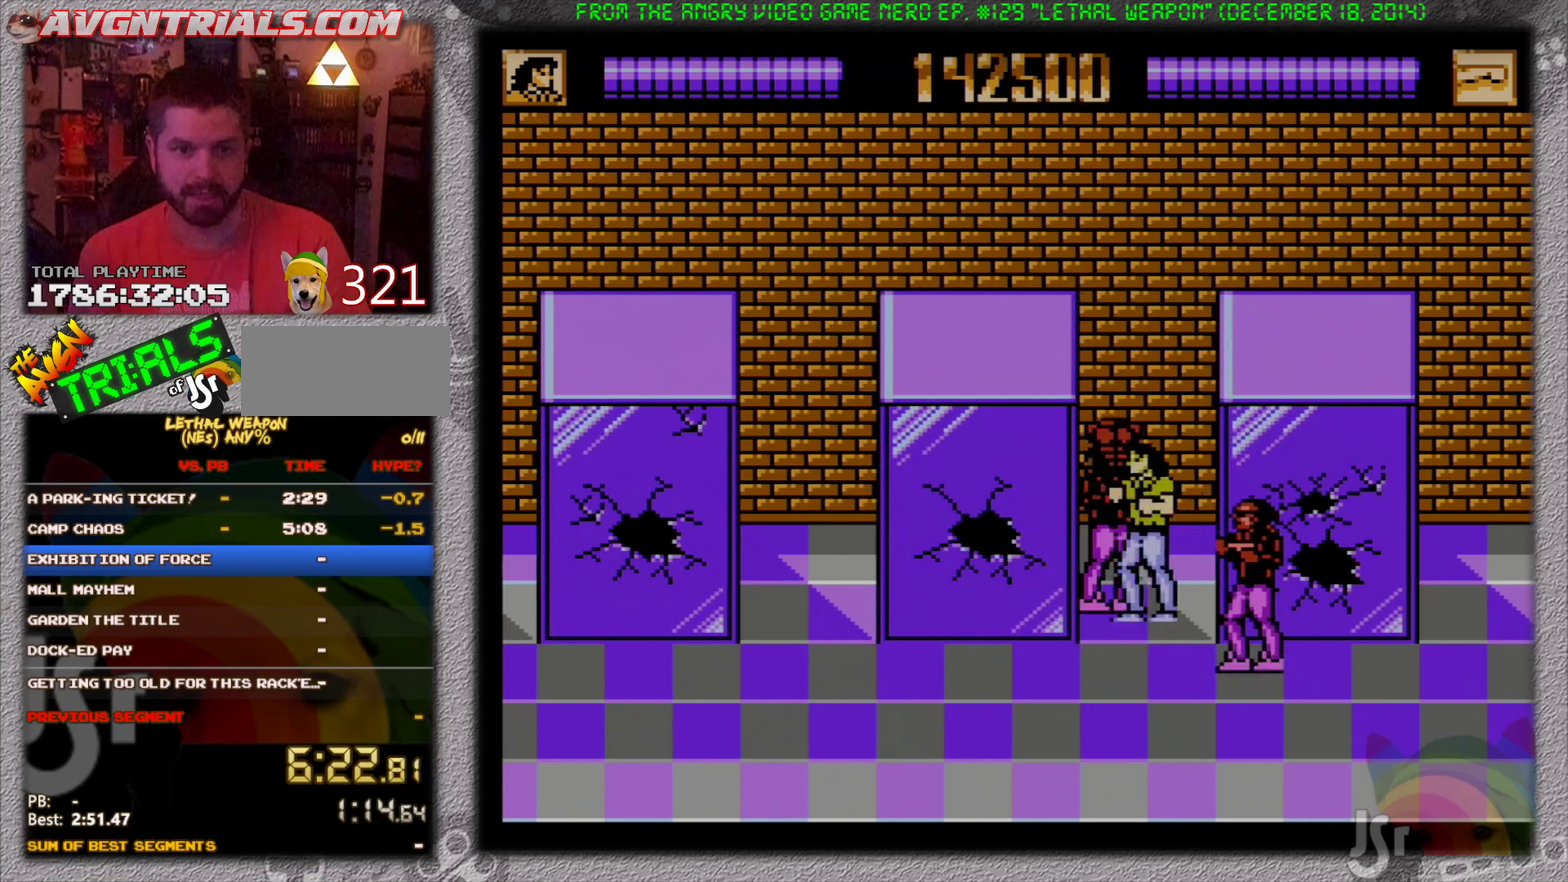
Gameplay with a controller (Nintendo layout); each line is a JSON object with the inputs held at the frame after it. "events" lists button and stick changes between this image and that frame as [ms after this image, input, new state], when the widget could be followed in between. Not read: L3 R3.
{"buttons": ["B"], "events": [[67, "DPAD_RIGHT", "down"], [183, "B", "down"], [267, "B", "up"], [333, "B", "down"], [383, "DPAD_DOWN", "up"], [417, "B", "up"], [450, "DPAD_RIGHT", "up"], [483, "B", "down"]]}
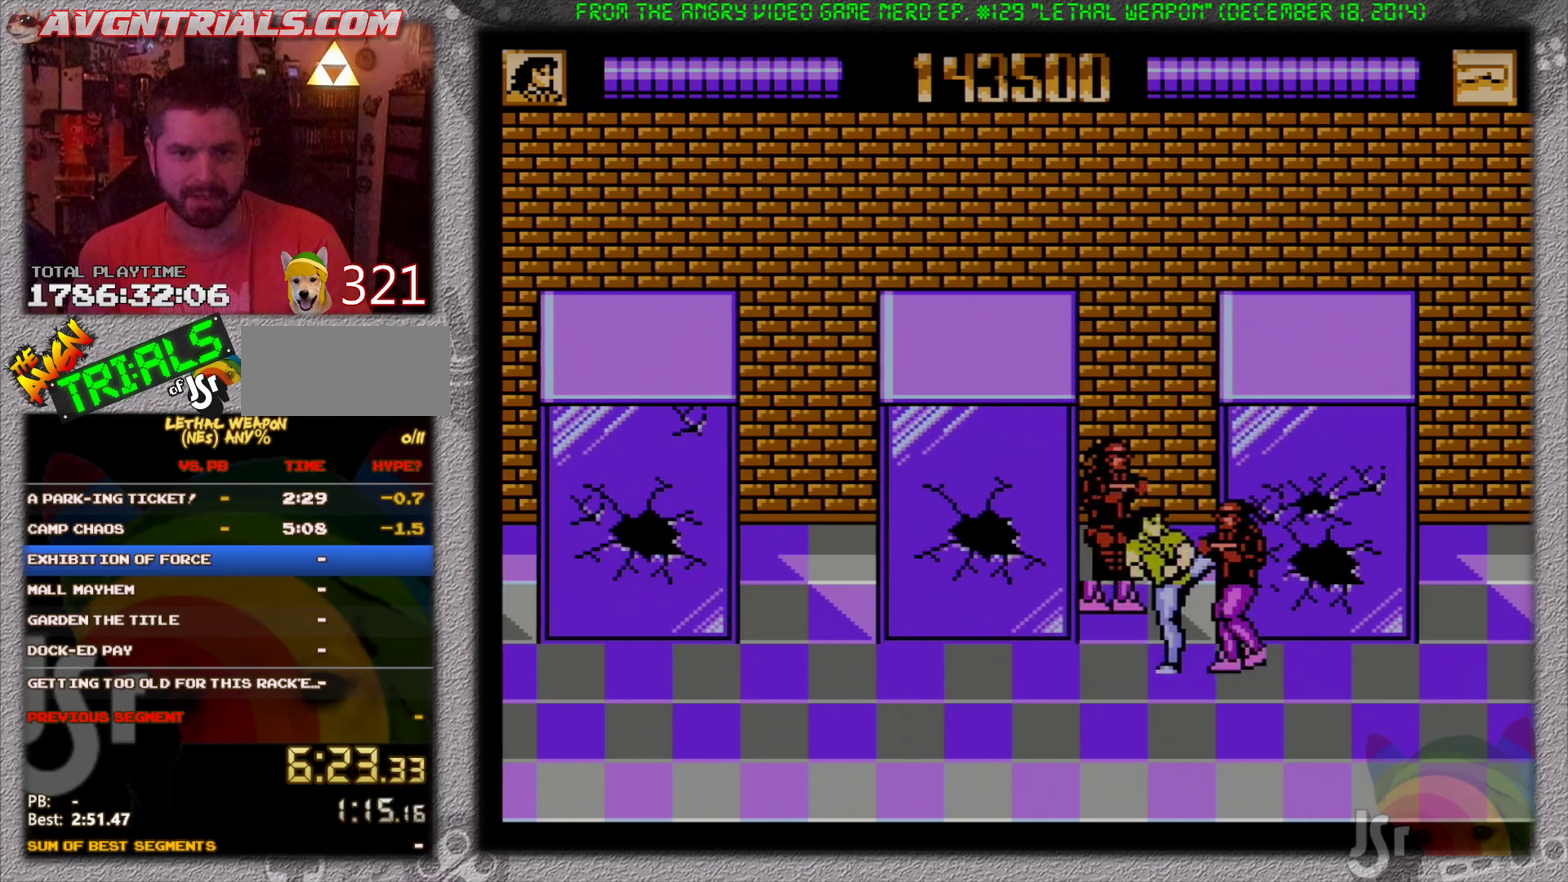
{"buttons": ["DPAD_DOWN", "DPAD_RIGHT"], "events": [[67, "B", "up"], [100, "DPAD_LEFT", "down"], [100, "DPAD_UP", "down"], [383, "DPAD_DOWN", "down"], [383, "DPAD_UP", "up"], [400, "DPAD_LEFT", "up"], [417, "DPAD_RIGHT", "down"]]}
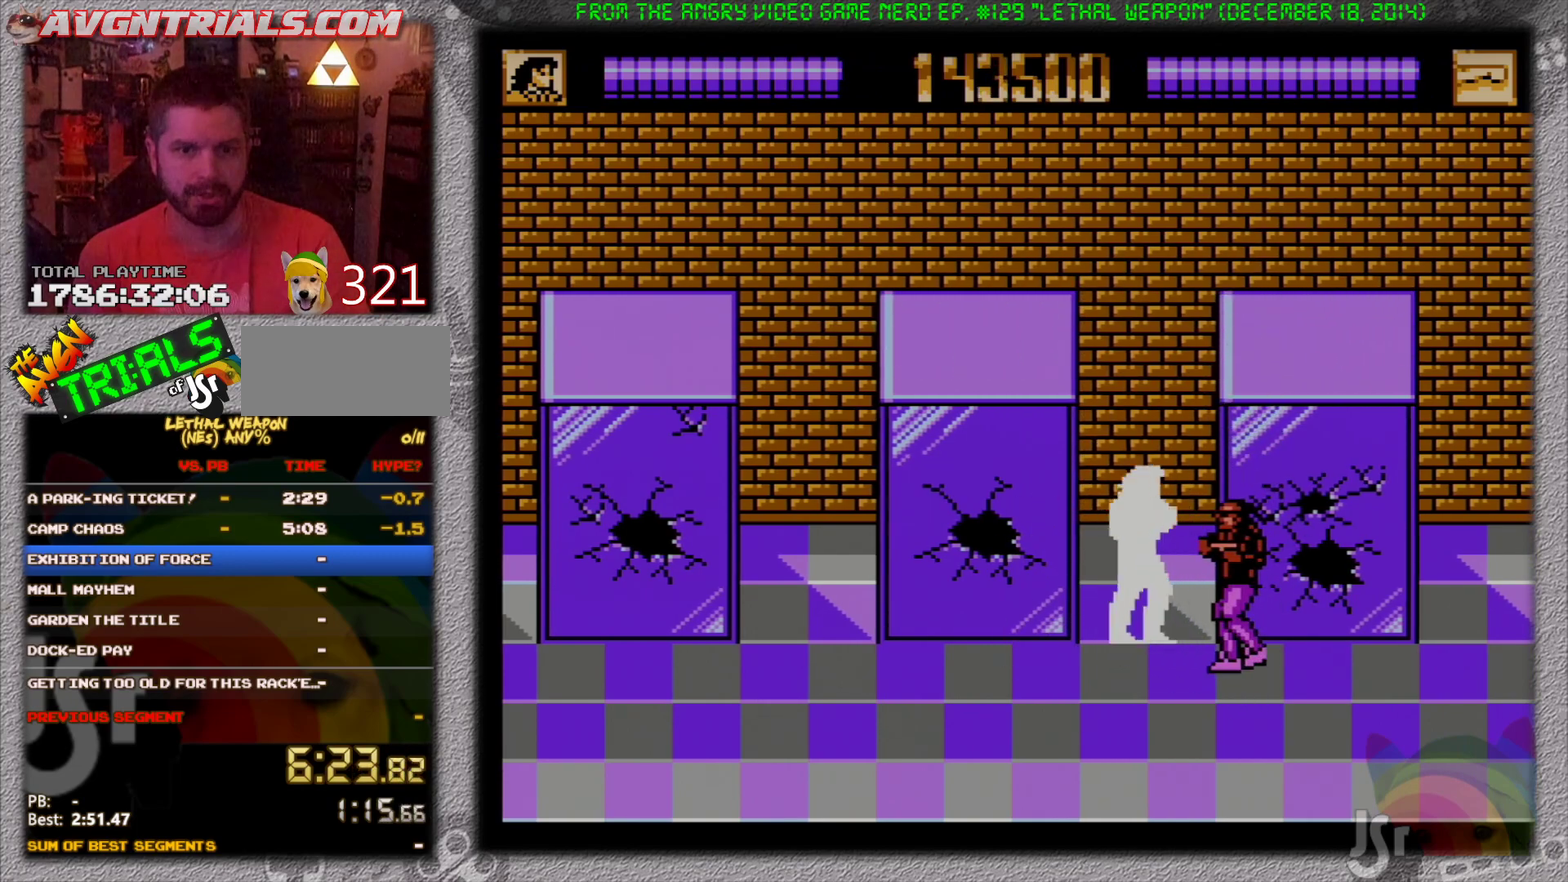
{"buttons": ["DPAD_RIGHT"], "events": [[150, "DPAD_DOWN", "up"]]}
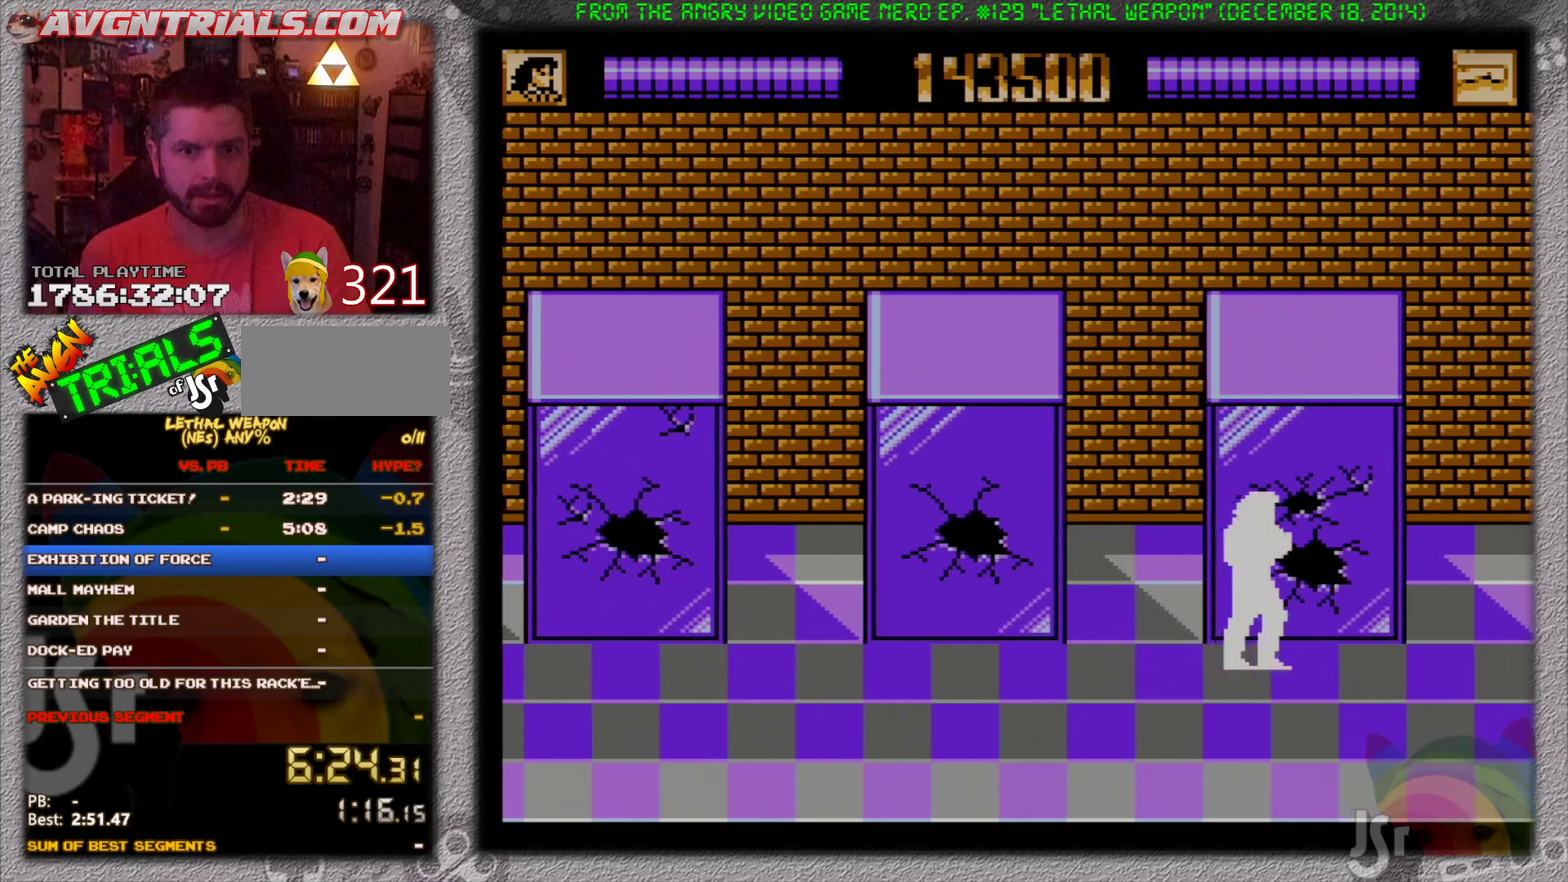
{"buttons": ["DPAD_RIGHT"], "events": []}
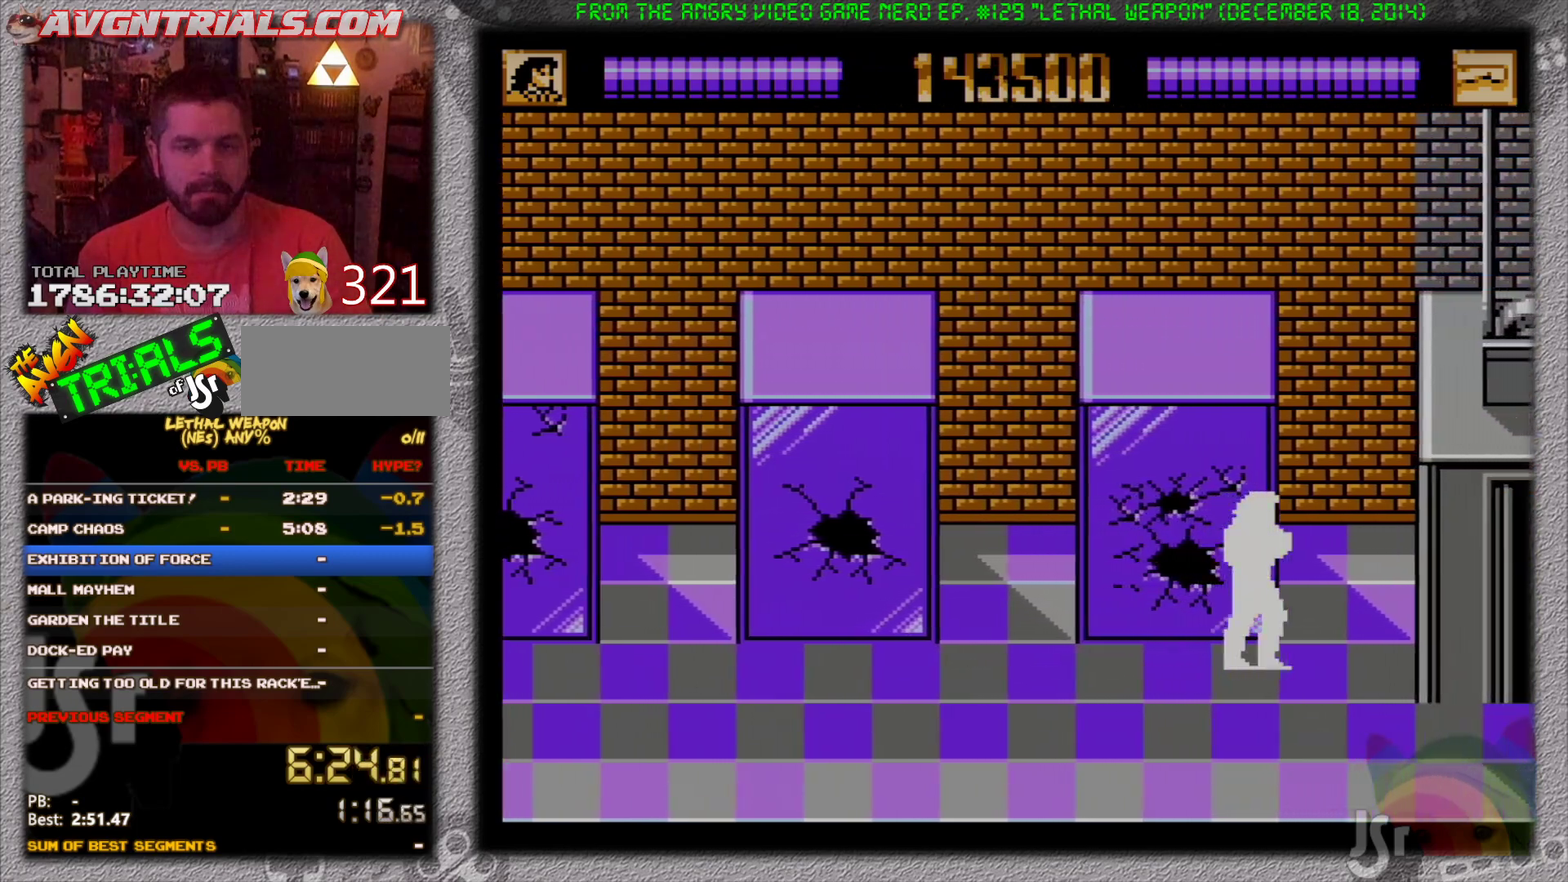
{"buttons": ["DPAD_DOWN", "DPAD_RIGHT"], "events": [[250, "DPAD_DOWN", "down"]]}
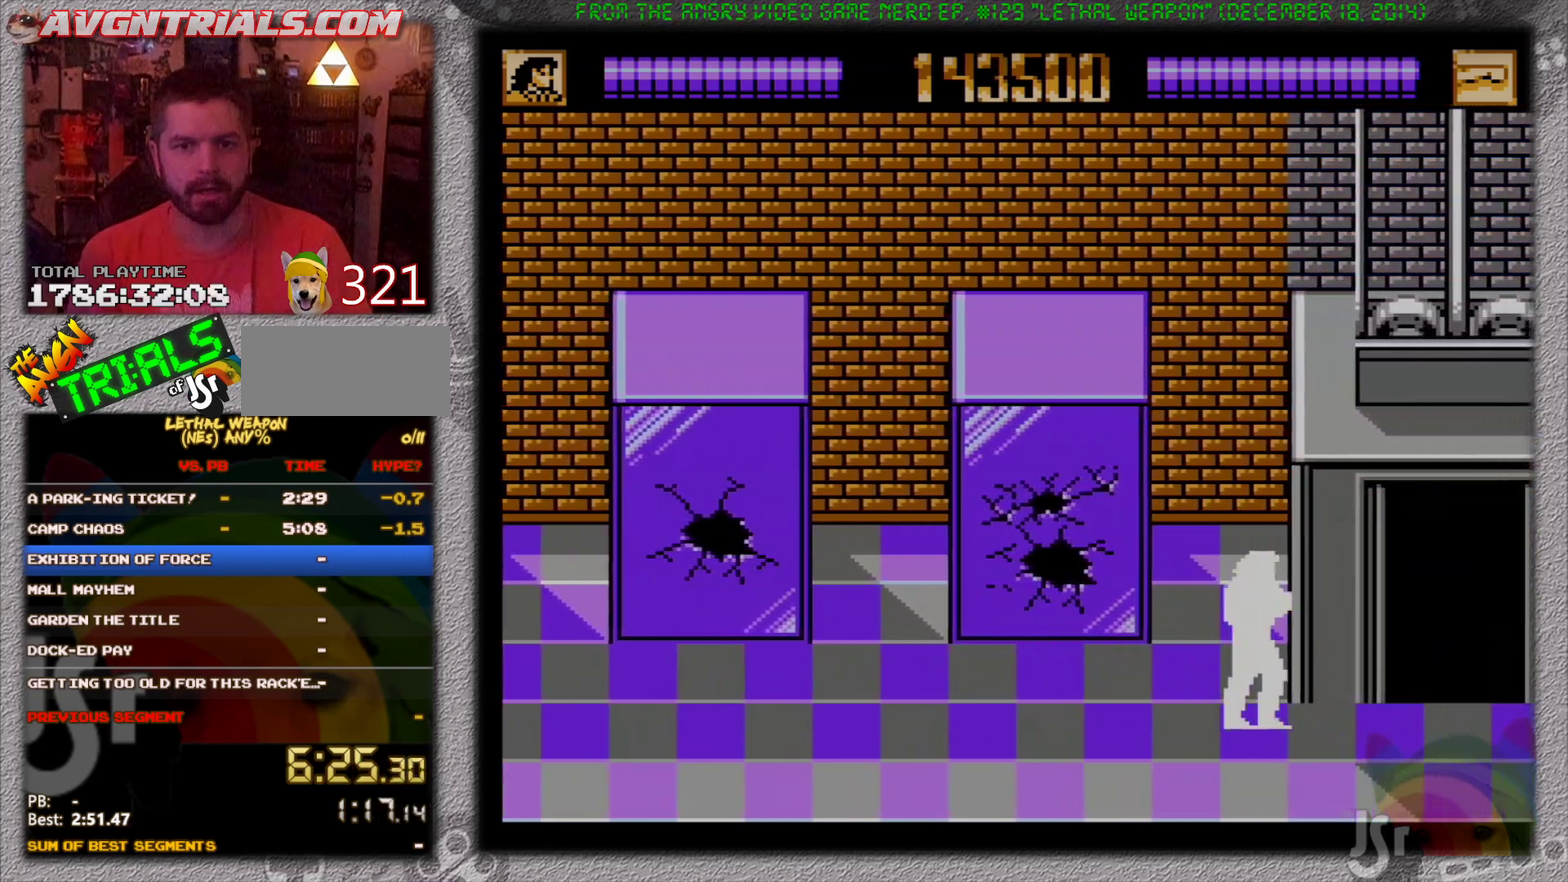
{"buttons": ["DPAD_RIGHT"], "events": [[117, "DPAD_DOWN", "up"]]}
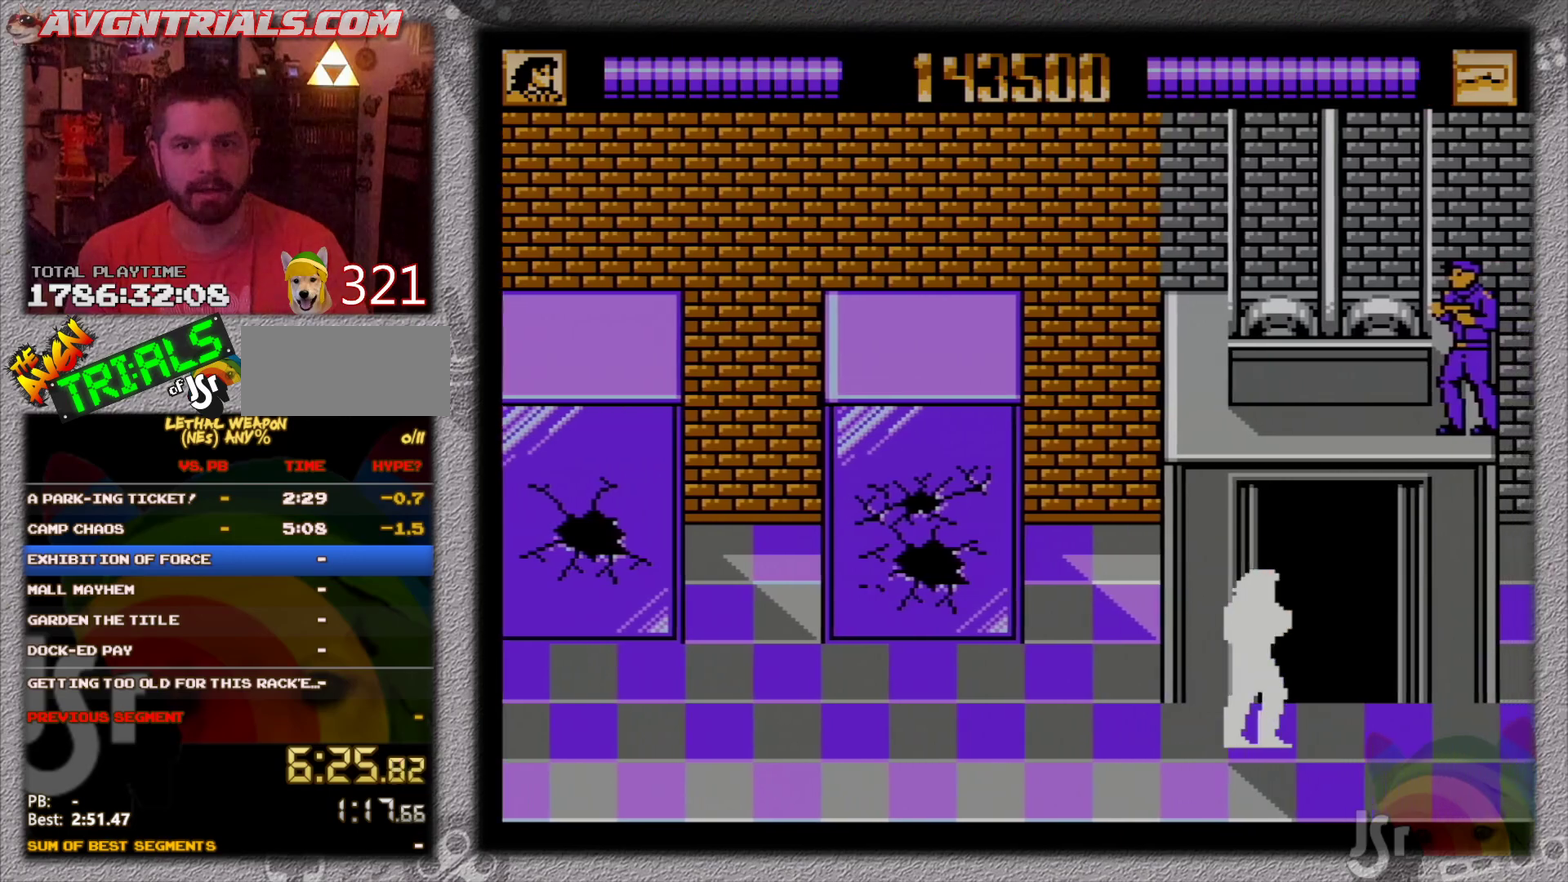
{"buttons": ["DPAD_RIGHT"], "events": []}
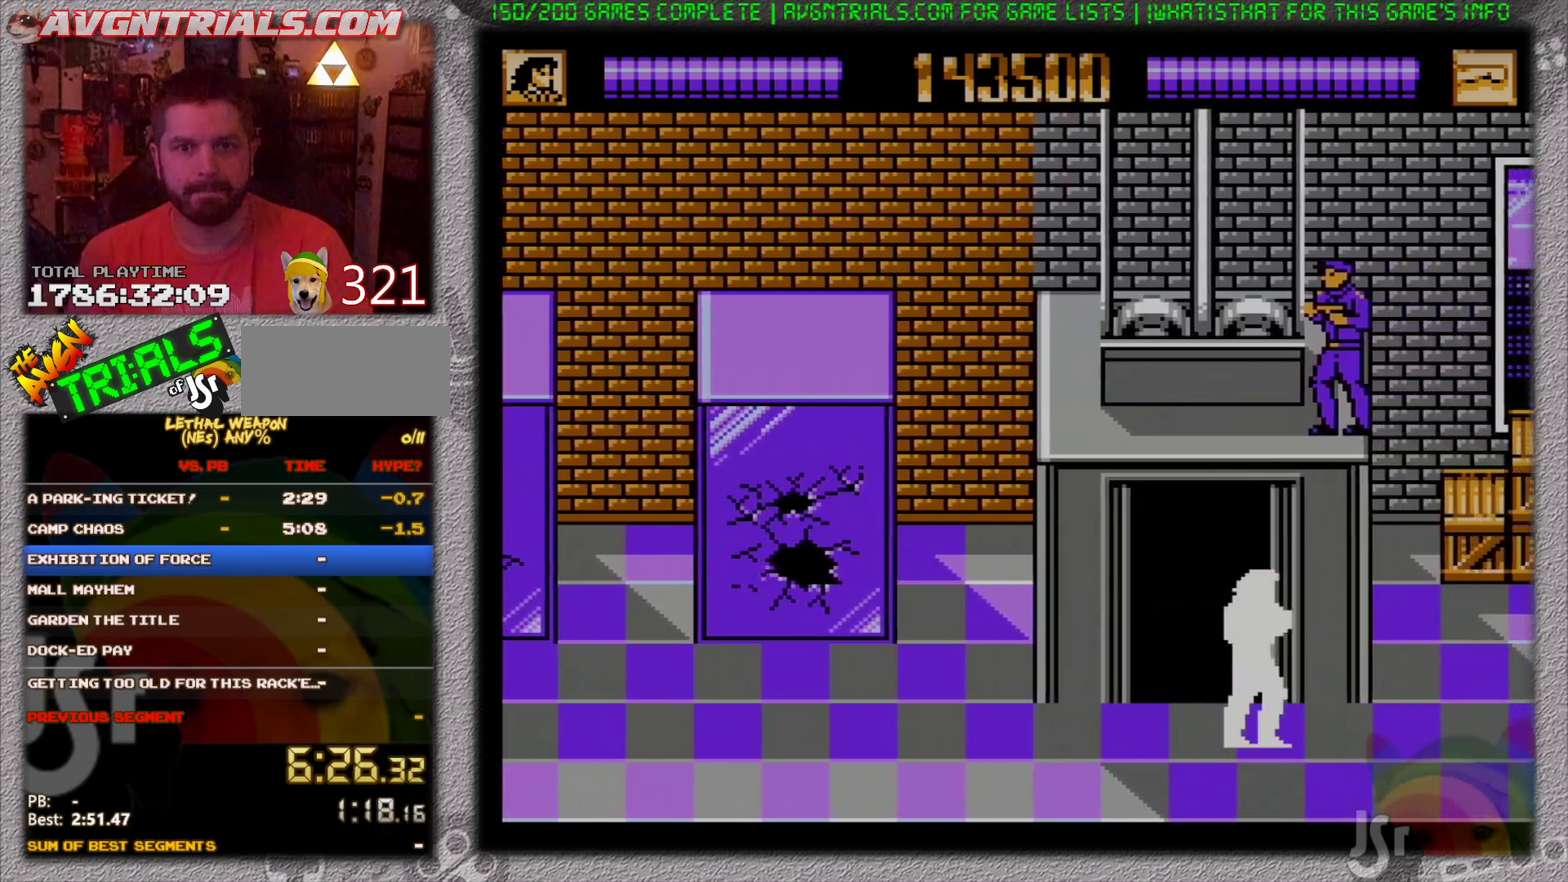
{"buttons": ["DPAD_RIGHT"], "events": []}
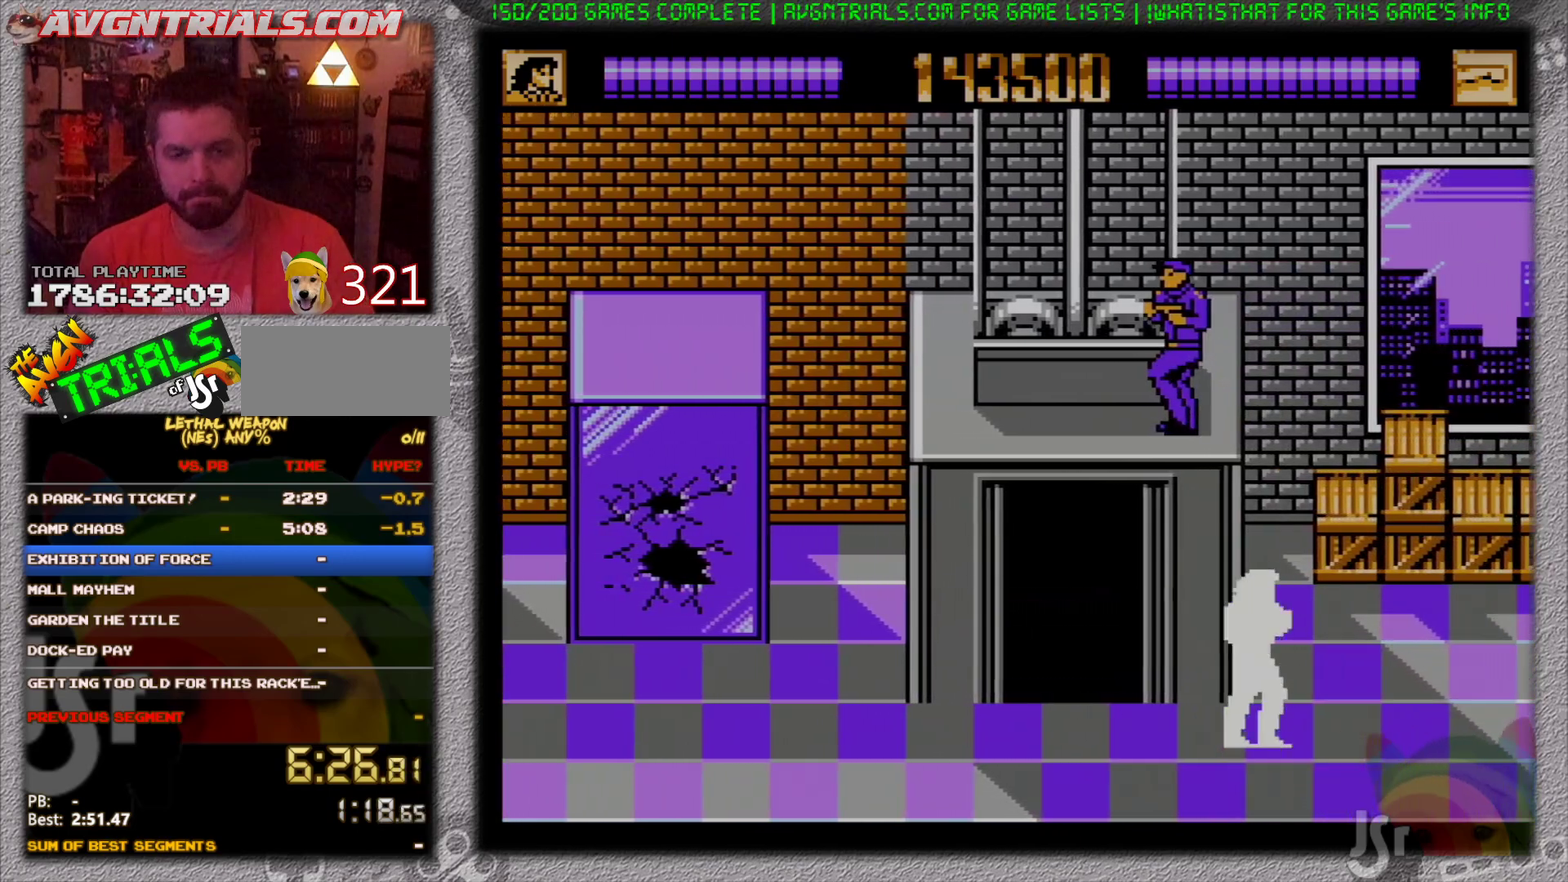
{"buttons": ["DPAD_RIGHT"], "events": []}
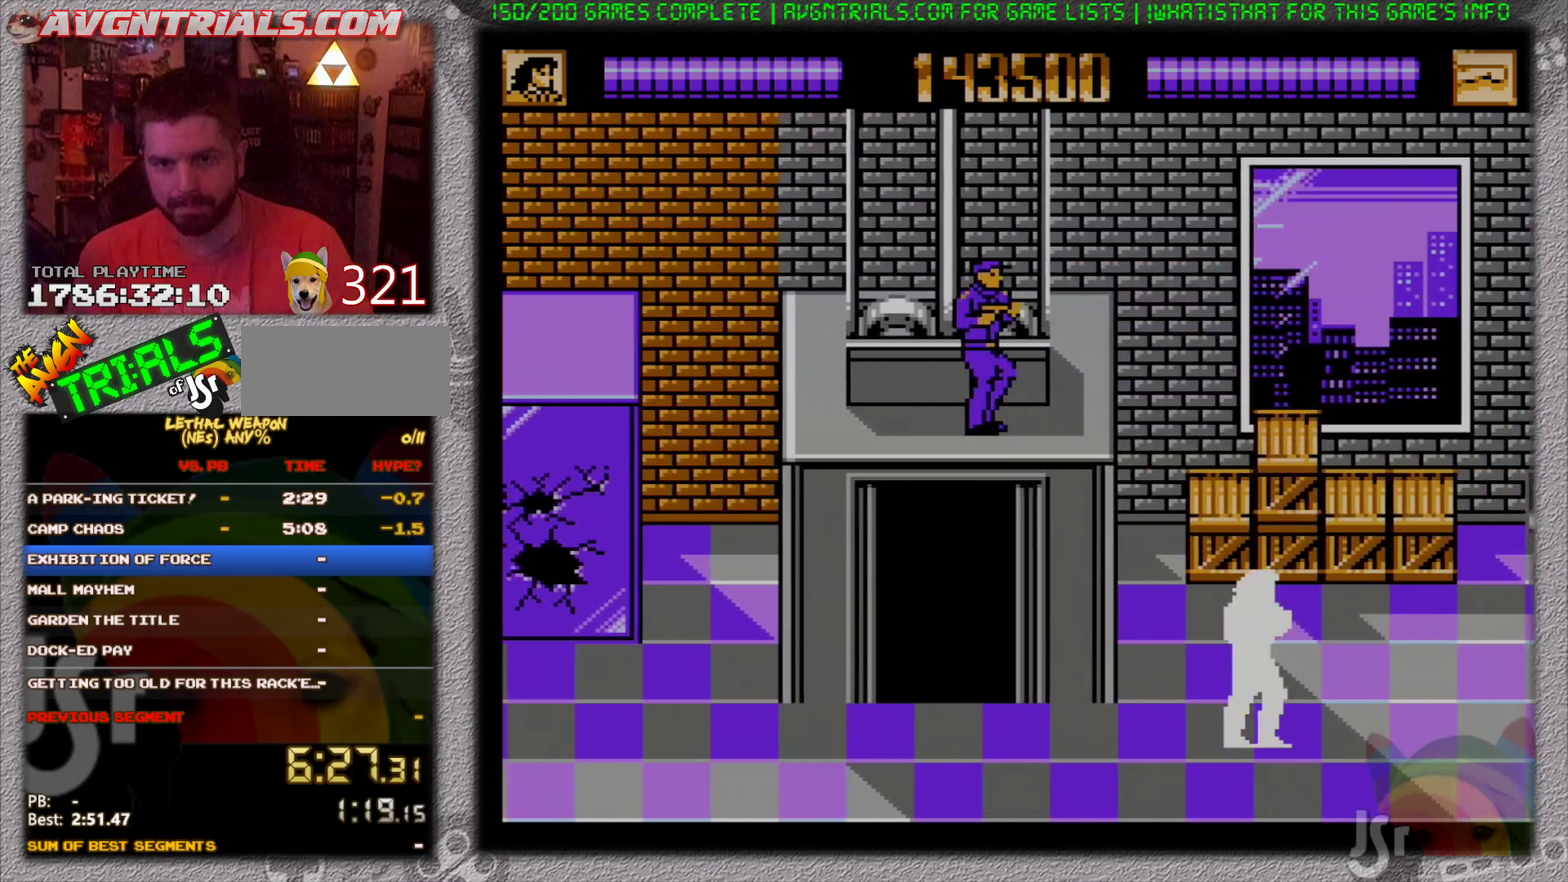
{"buttons": ["DPAD_RIGHT"], "events": []}
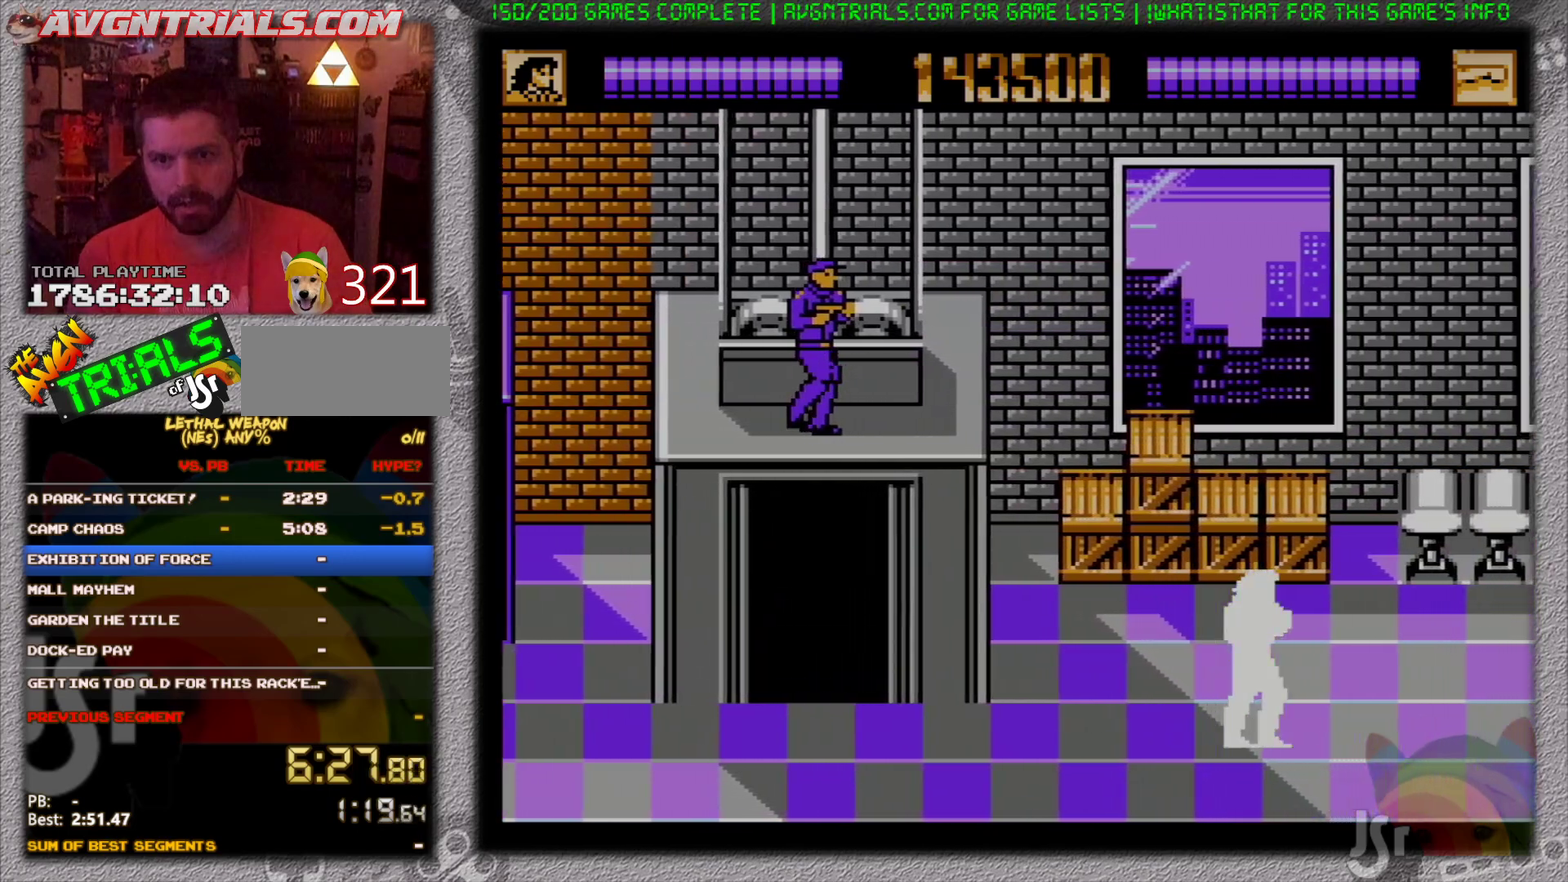
{"buttons": ["DPAD_RIGHT"], "events": []}
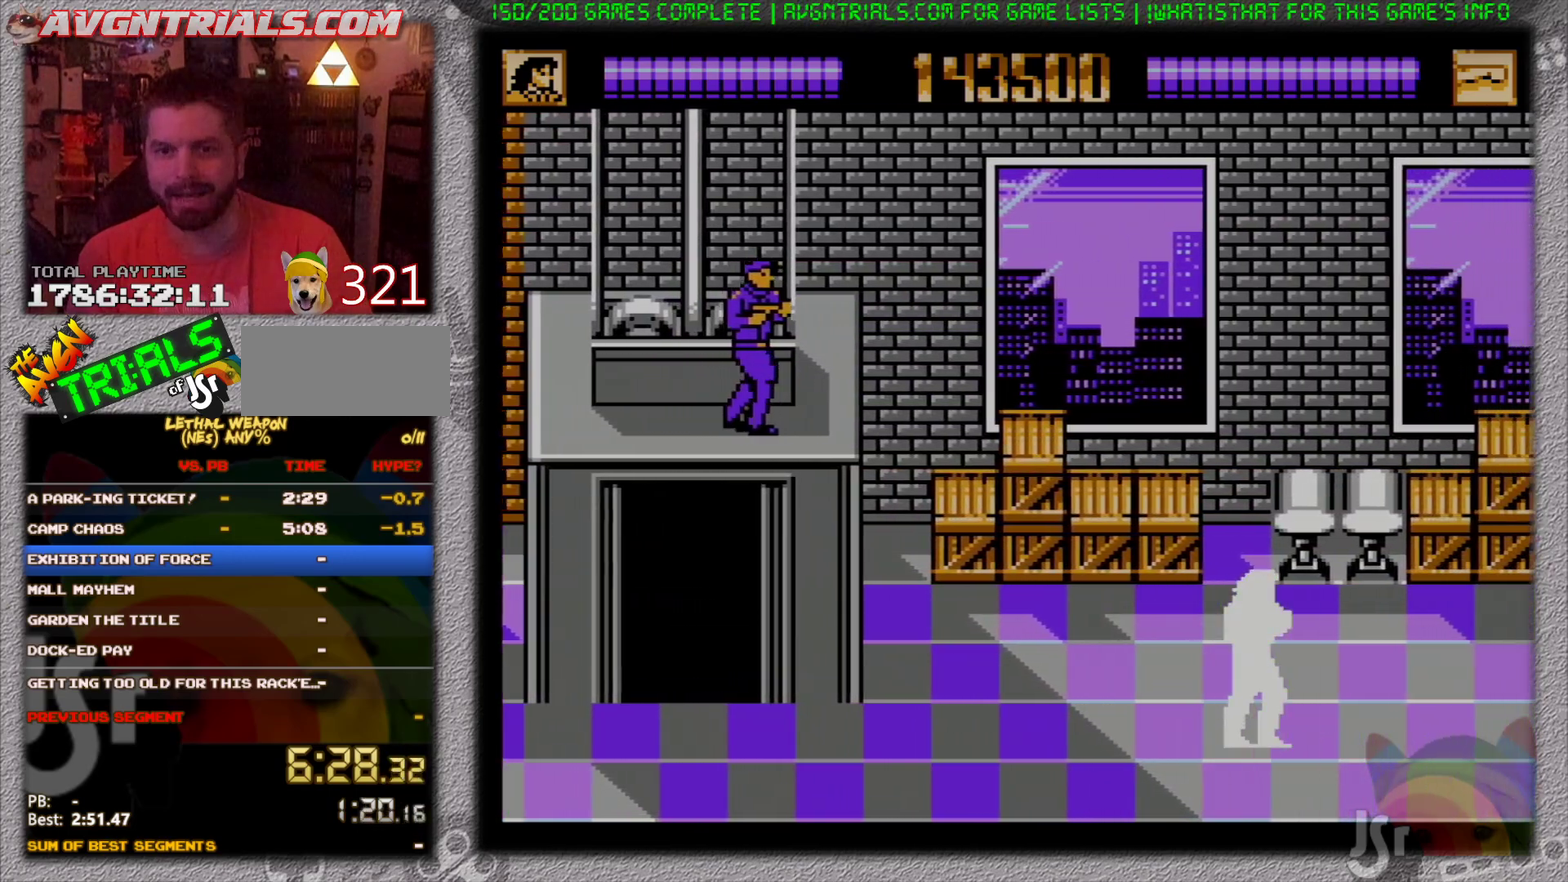
{"buttons": ["A", "DPAD_LEFT"], "events": [[433, "A", "down"], [433, "DPAD_LEFT", "down"], [433, "DPAD_RIGHT", "up"]]}
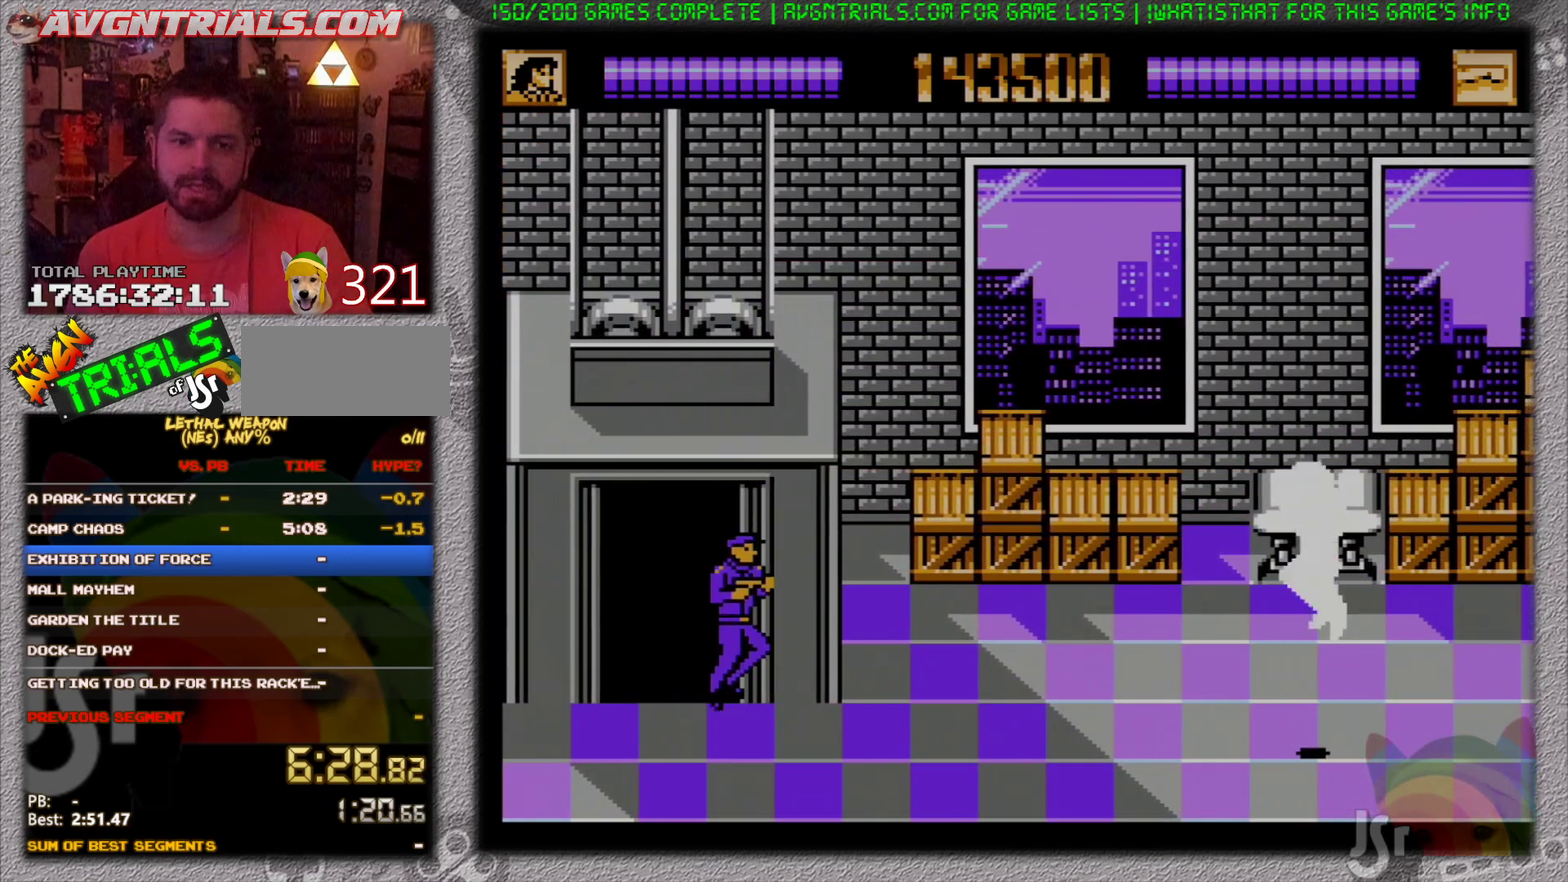
{"buttons": ["DPAD_LEFT"], "events": [[50, "B", "down"], [133, "A", "up"], [400, "B", "up"]]}
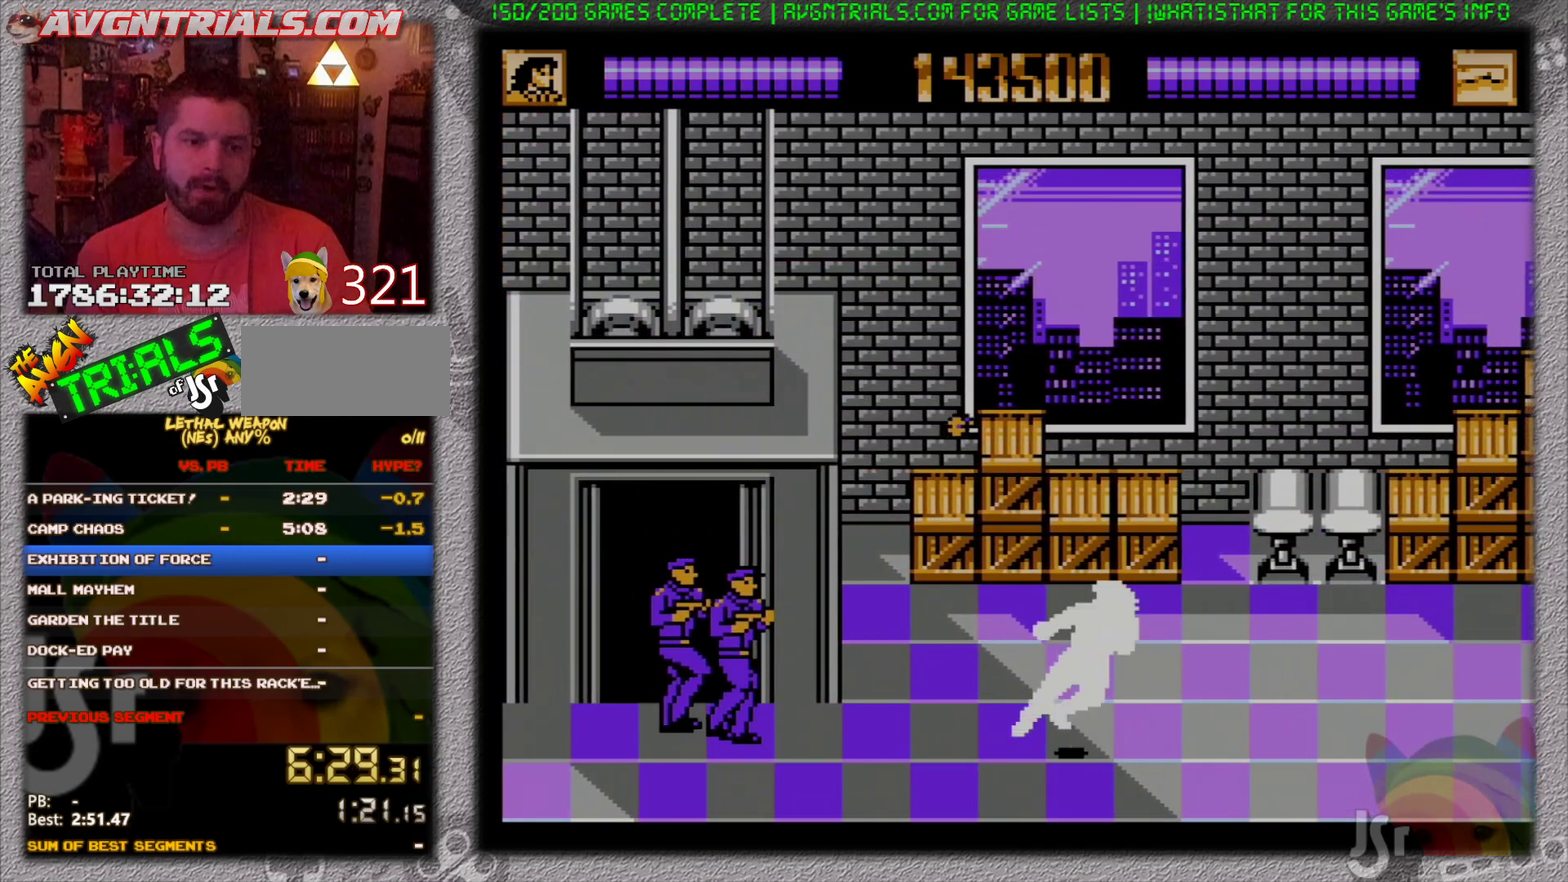
{"buttons": ["DPAD_LEFT"], "events": []}
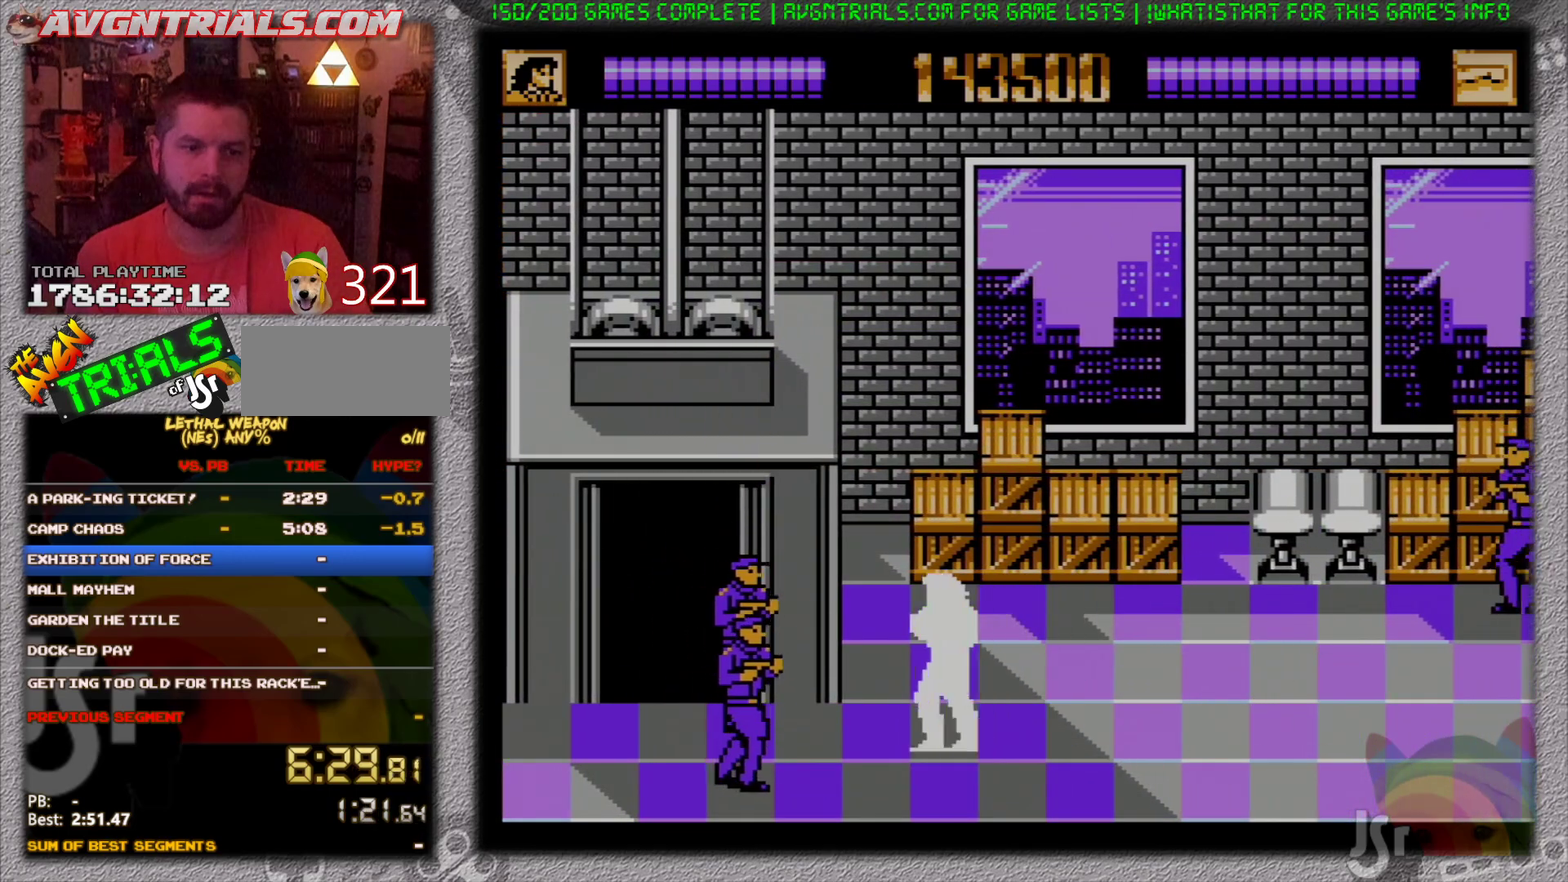
{"buttons": ["DPAD_DOWN", "DPAD_LEFT"], "events": [[217, "B", "down"], [283, "B", "up"], [383, "B", "down"], [417, "DPAD_DOWN", "down"], [450, "B", "up"]]}
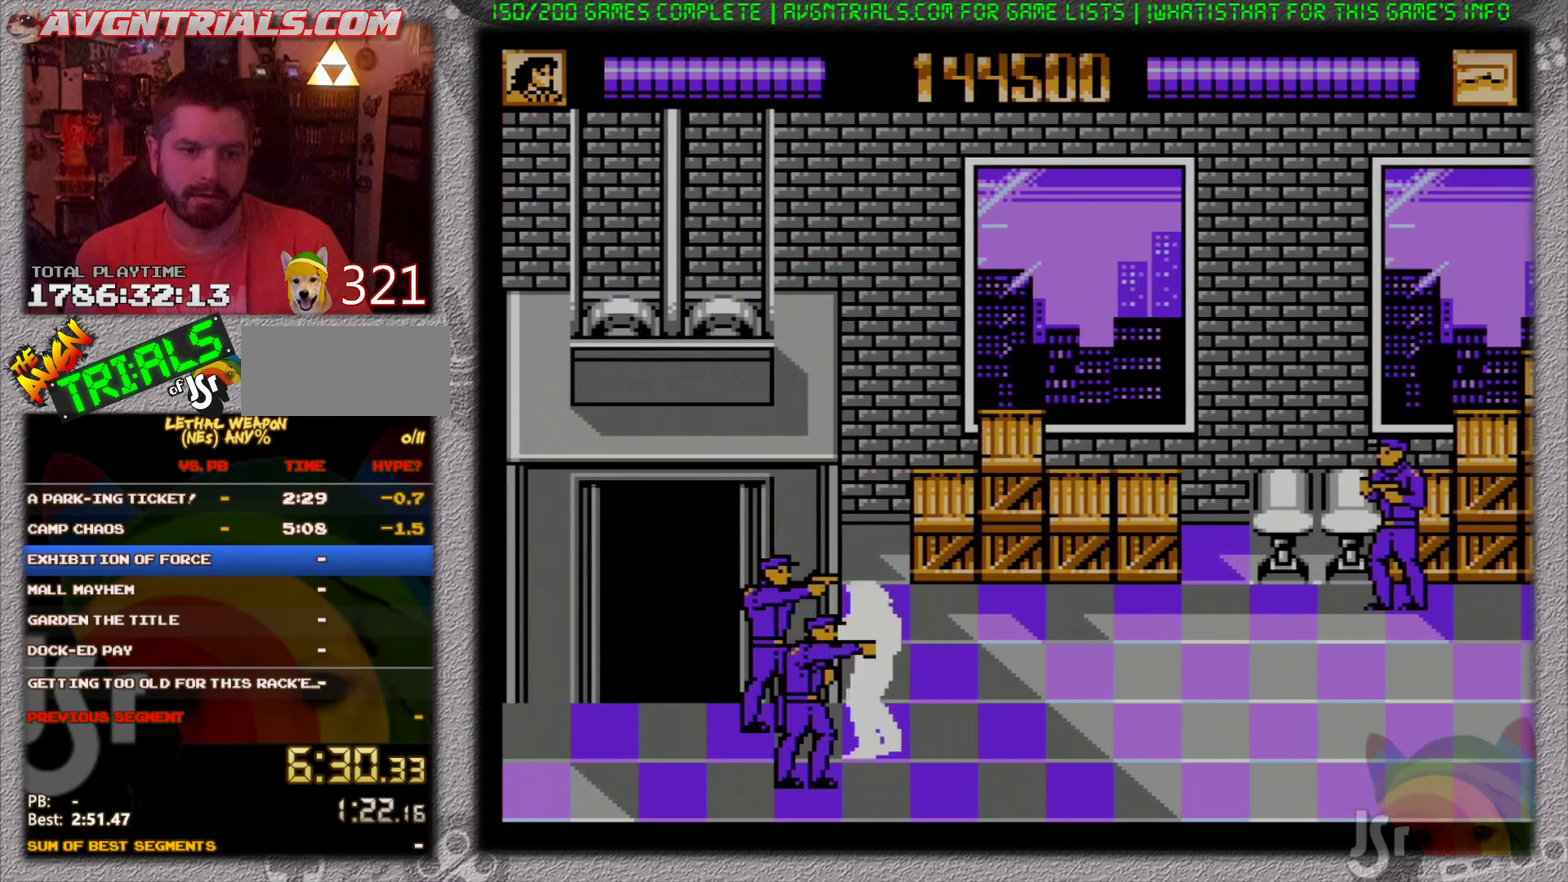
{"buttons": ["DPAD_UP", "DPAD_RIGHT"], "events": [[17, "B", "down"], [117, "B", "up"], [183, "B", "down"], [233, "DPAD_DOWN", "up"], [250, "DPAD_UP", "down"], [267, "B", "up"], [283, "DPAD_LEFT", "up"], [350, "DPAD_RIGHT", "down"]]}
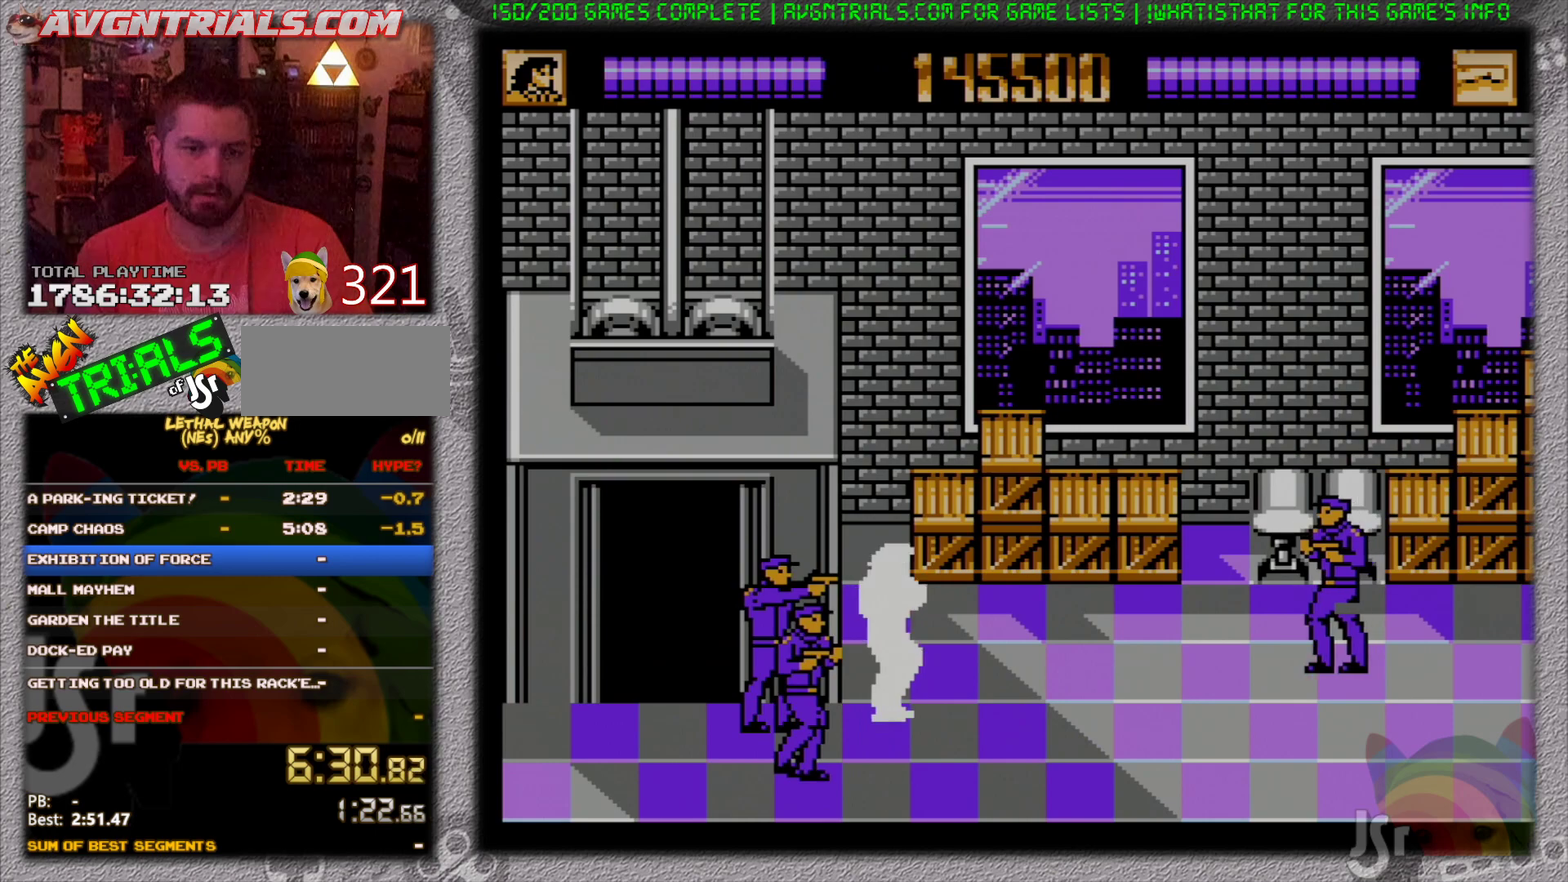
{"buttons": ["DPAD_UP", "DPAD_RIGHT"], "events": [[17, "A", "down"], [67, "DPAD_UP", "up"], [83, "B", "down"], [183, "A", "up"], [183, "DPAD_DOWN", "down"], [383, "B", "up"], [433, "DPAD_DOWN", "up"], [500, "DPAD_UP", "down"]]}
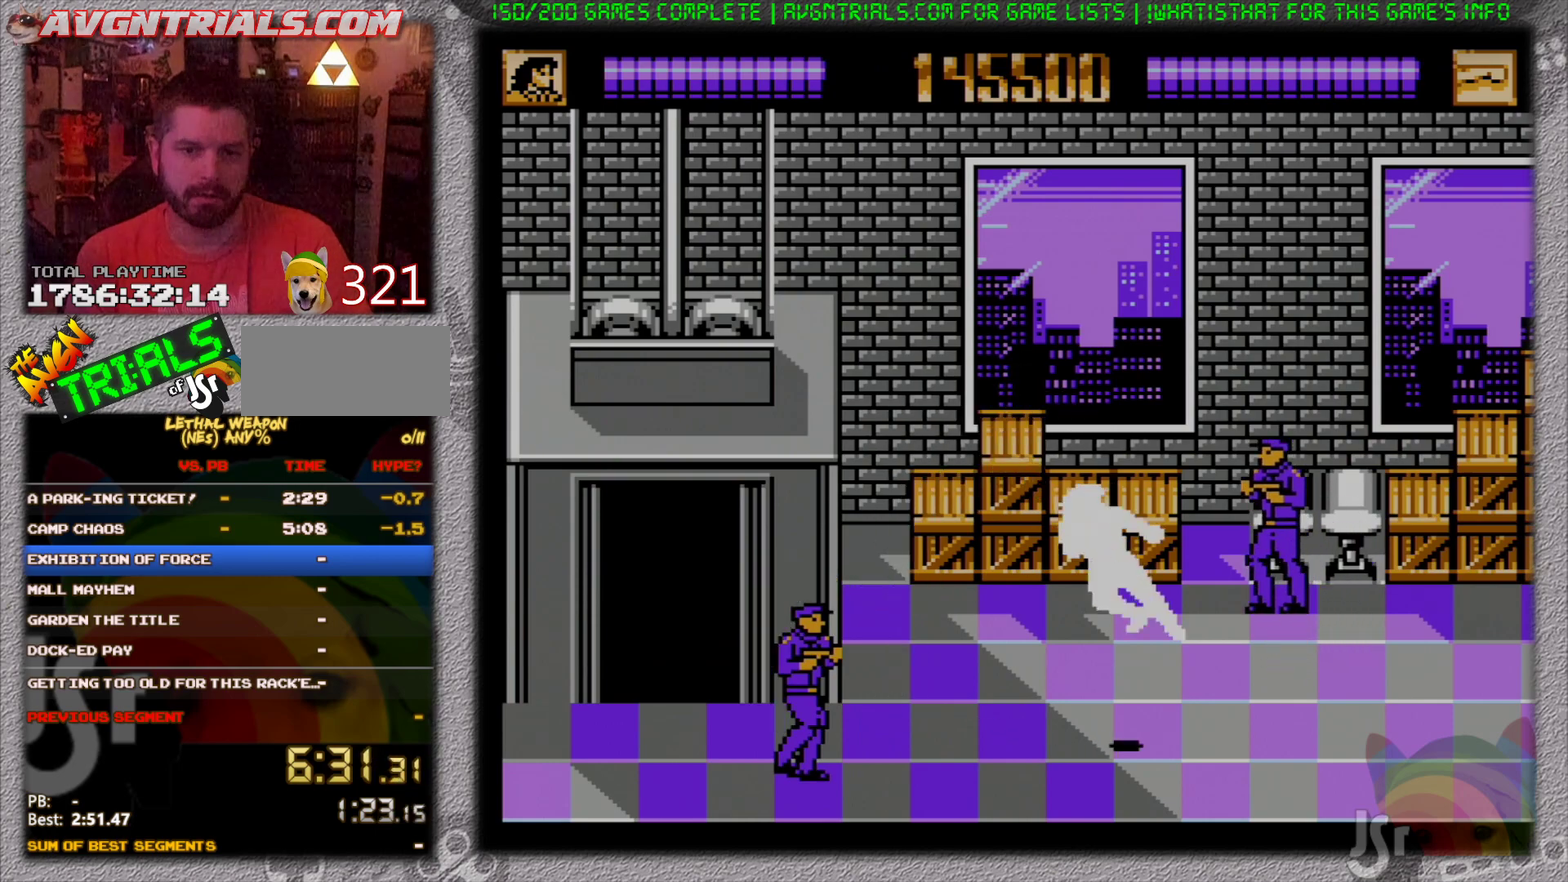
{"buttons": ["DPAD_UP", "DPAD_RIGHT"], "events": [[250, "DPAD_RIGHT", "up"], [483, "DPAD_RIGHT", "down"]]}
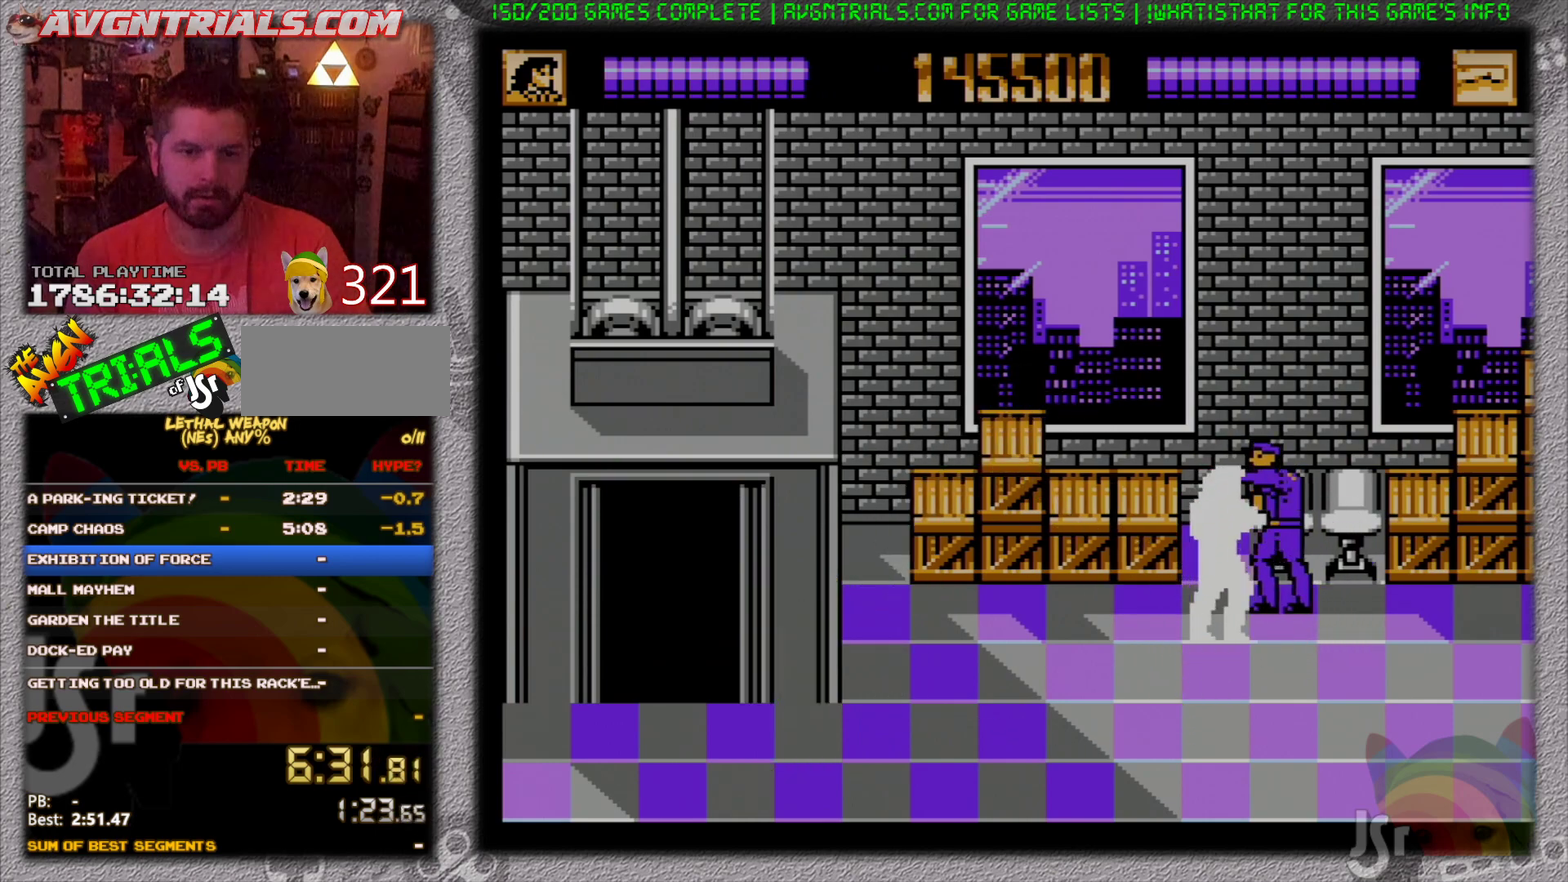
{"buttons": ["DPAD_RIGHT"], "events": [[50, "B", "down"], [83, "DPAD_UP", "up"], [150, "B", "up"], [200, "B", "down"], [283, "B", "up"], [333, "B", "down"], [450, "B", "up"]]}
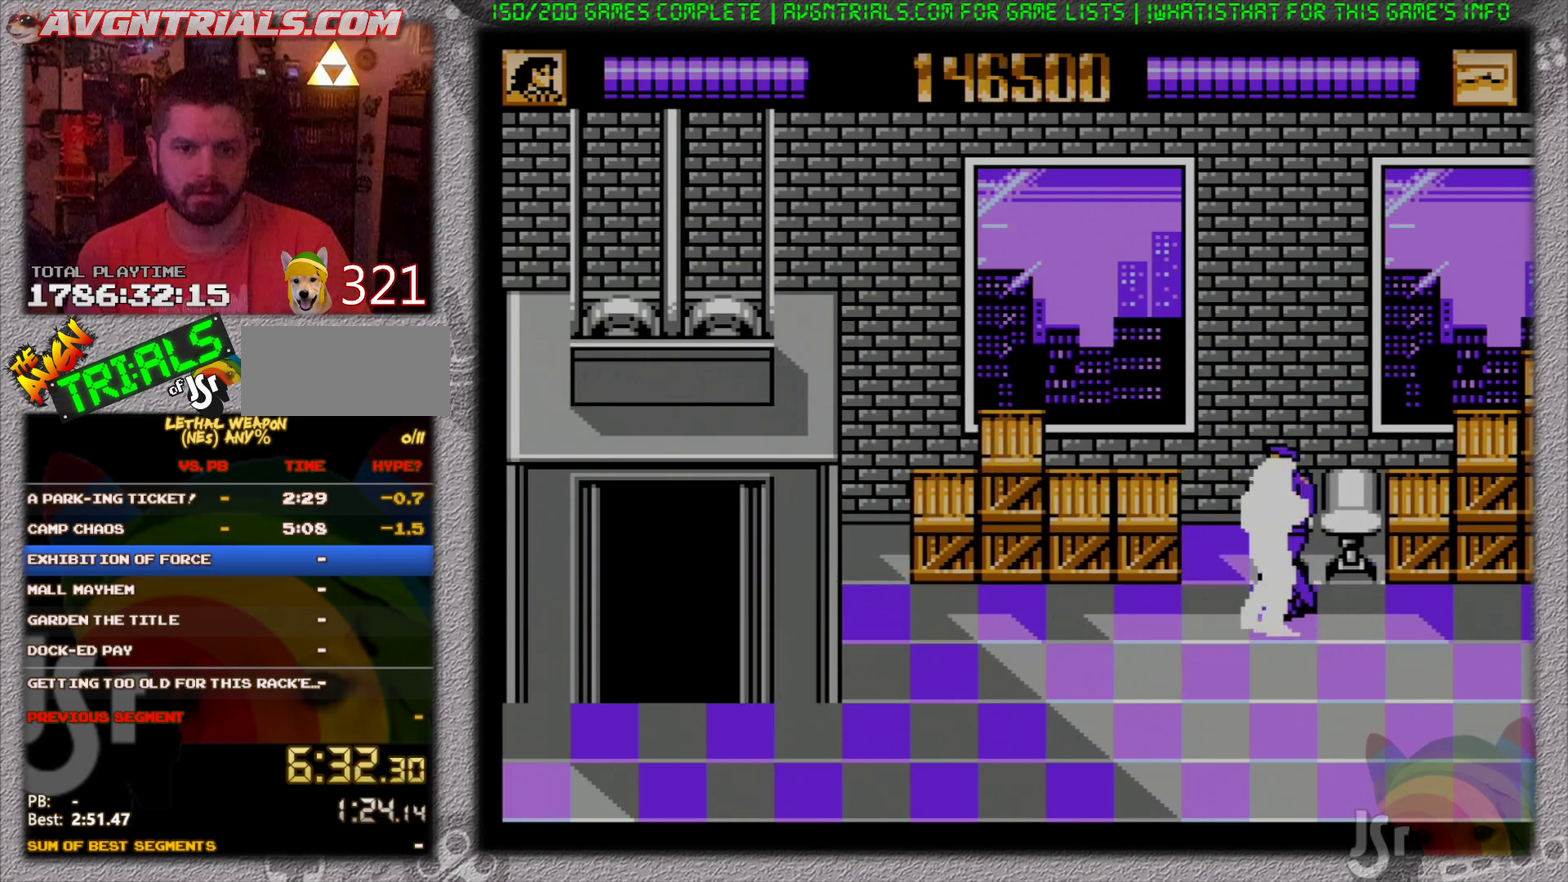
{"buttons": [], "events": [[17, "DPAD_DOWN", "down"], [133, "DPAD_DOWN", "up"], [333, "DPAD_RIGHT", "up"]]}
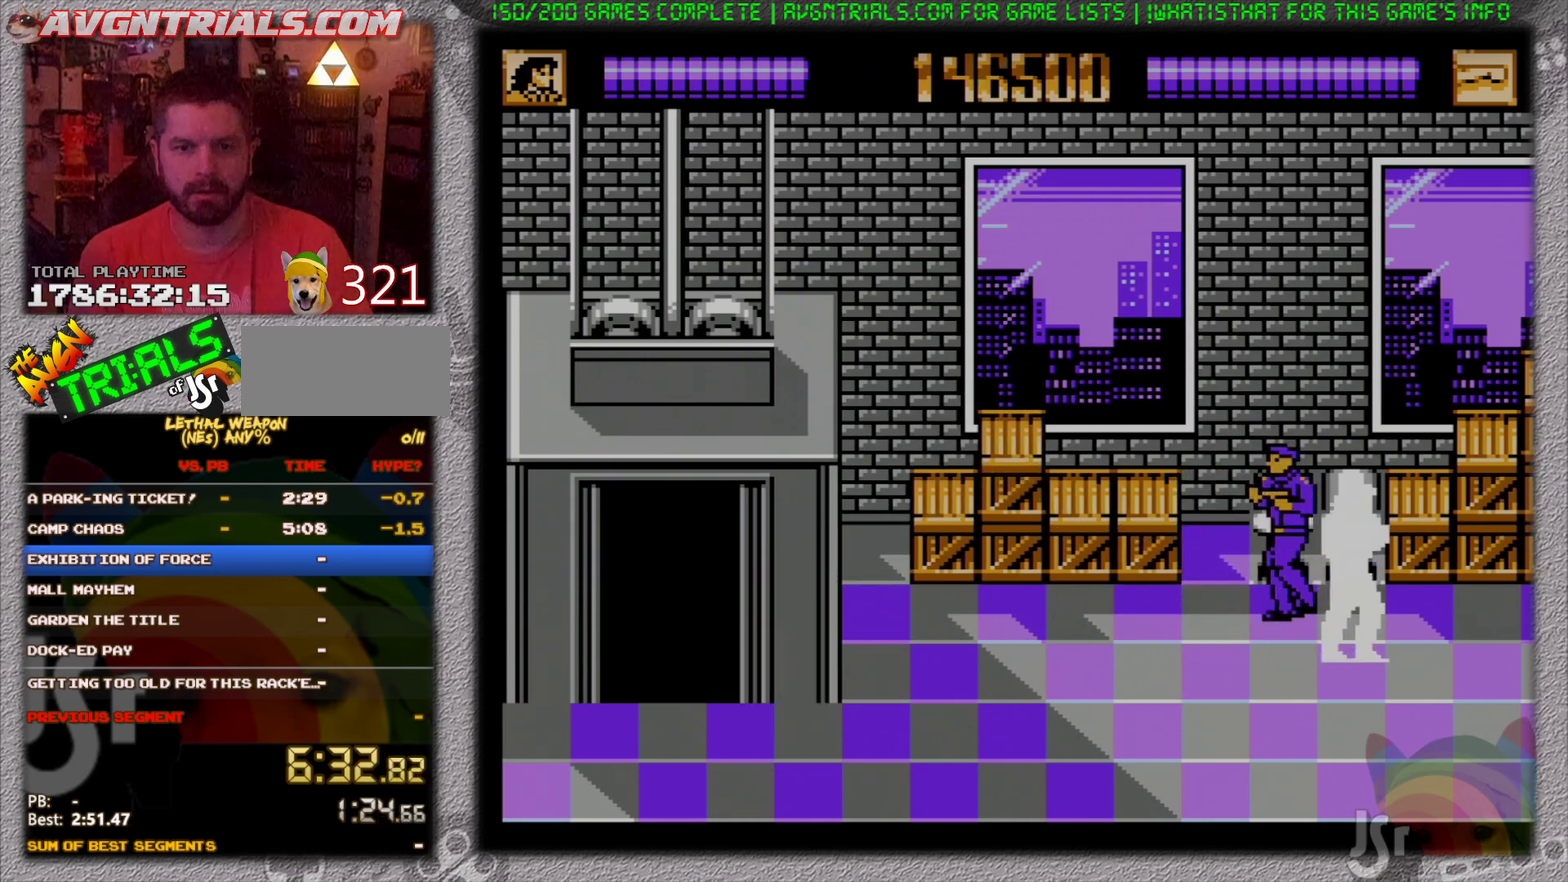
{"buttons": ["DPAD_RIGHT"], "events": [[267, "DPAD_RIGHT", "down"]]}
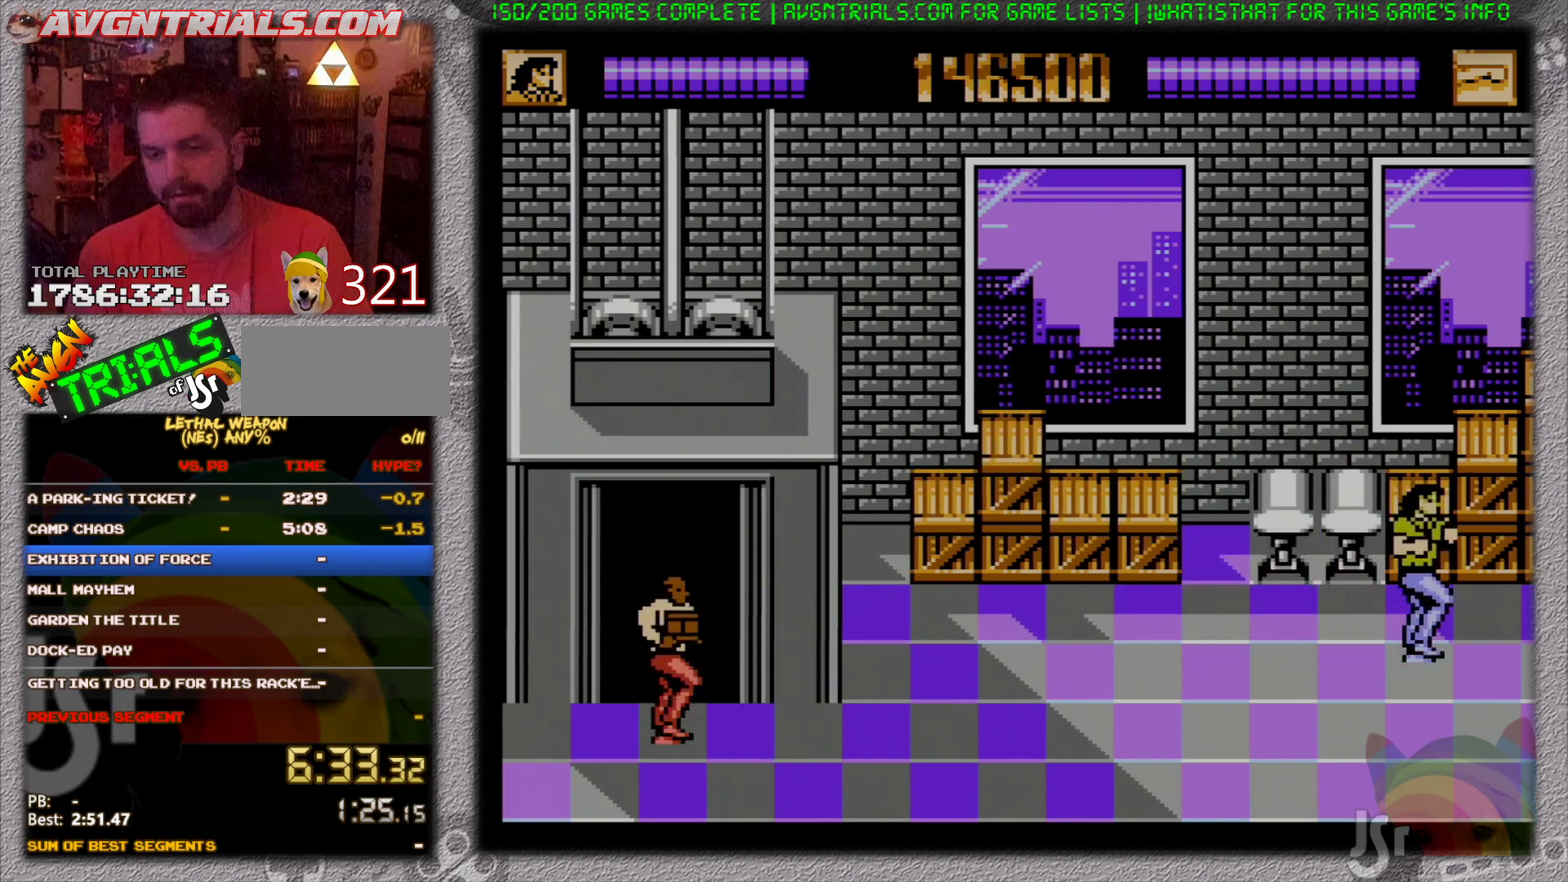
{"buttons": ["A", "DPAD_DOWN", "DPAD_LEFT"], "events": [[283, "DPAD_LEFT", "down"], [283, "DPAD_RIGHT", "up"], [350, "DPAD_DOWN", "down"], [417, "A", "down"]]}
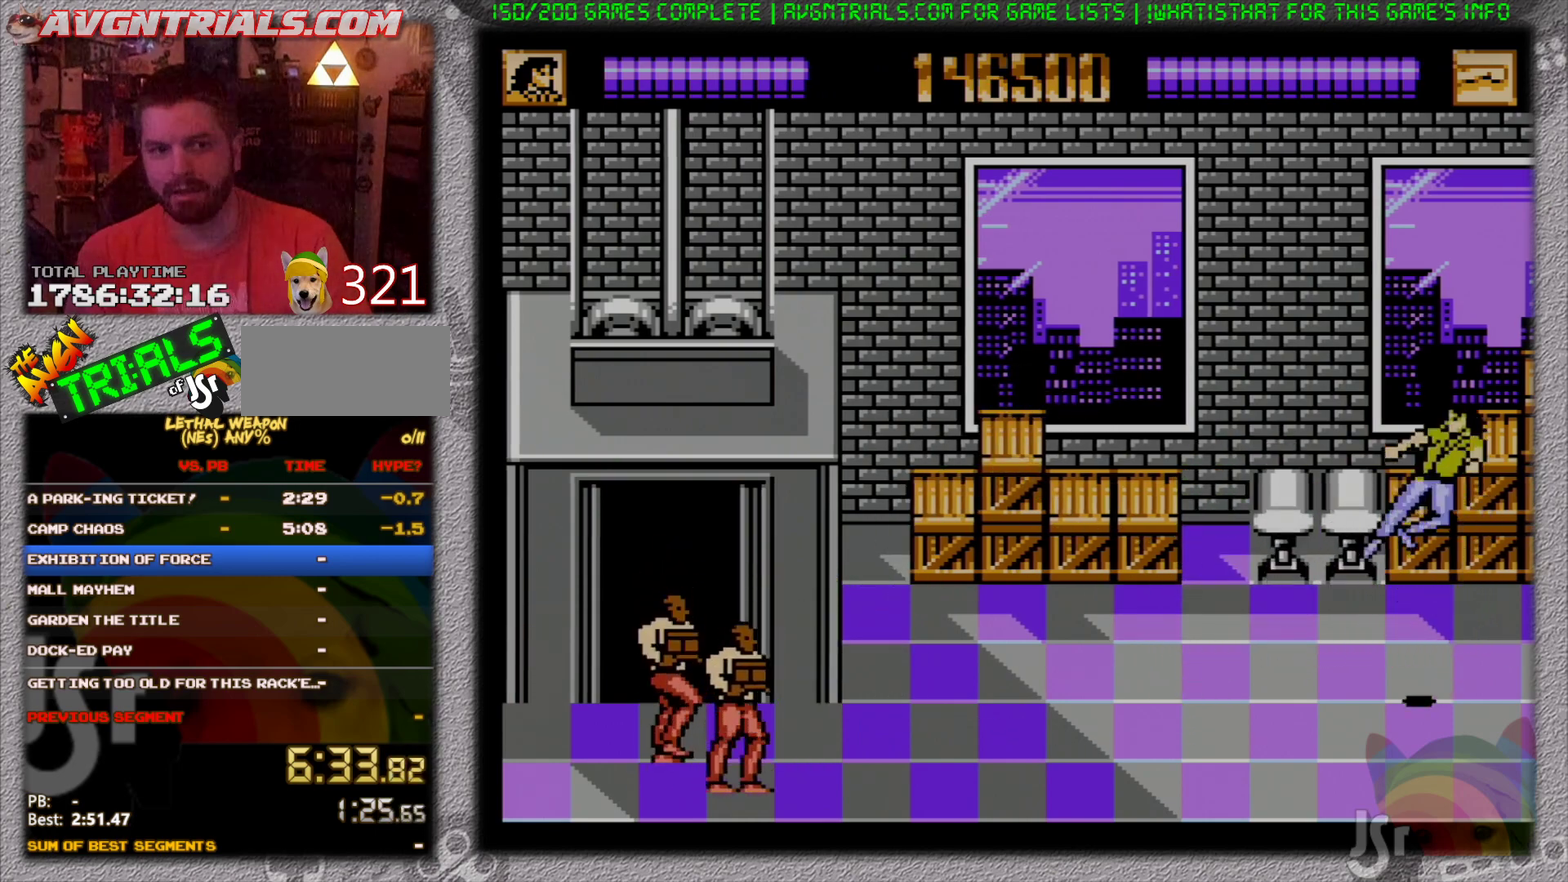
{"buttons": ["DPAD_DOWN", "DPAD_LEFT"], "events": [[17, "B", "down"], [117, "A", "up"], [367, "B", "up"]]}
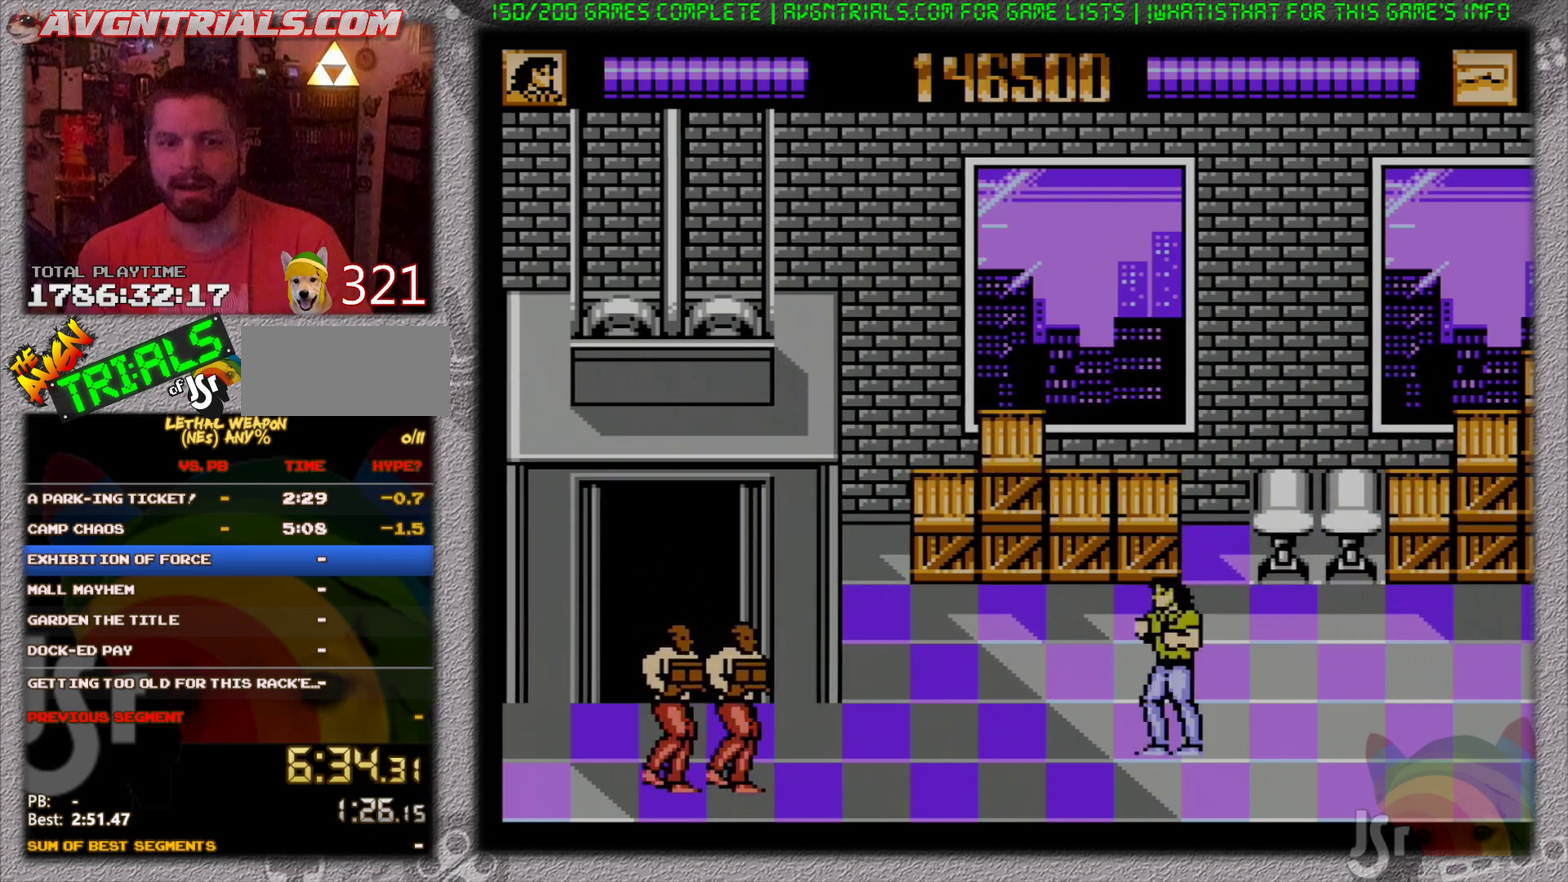
{"buttons": ["DPAD_DOWN", "DPAD_LEFT"], "events": [[50, "A", "down"], [50, "DPAD_DOWN", "up"], [133, "B", "down"], [183, "DPAD_DOWN", "down"], [233, "A", "up"], [383, "B", "up"]]}
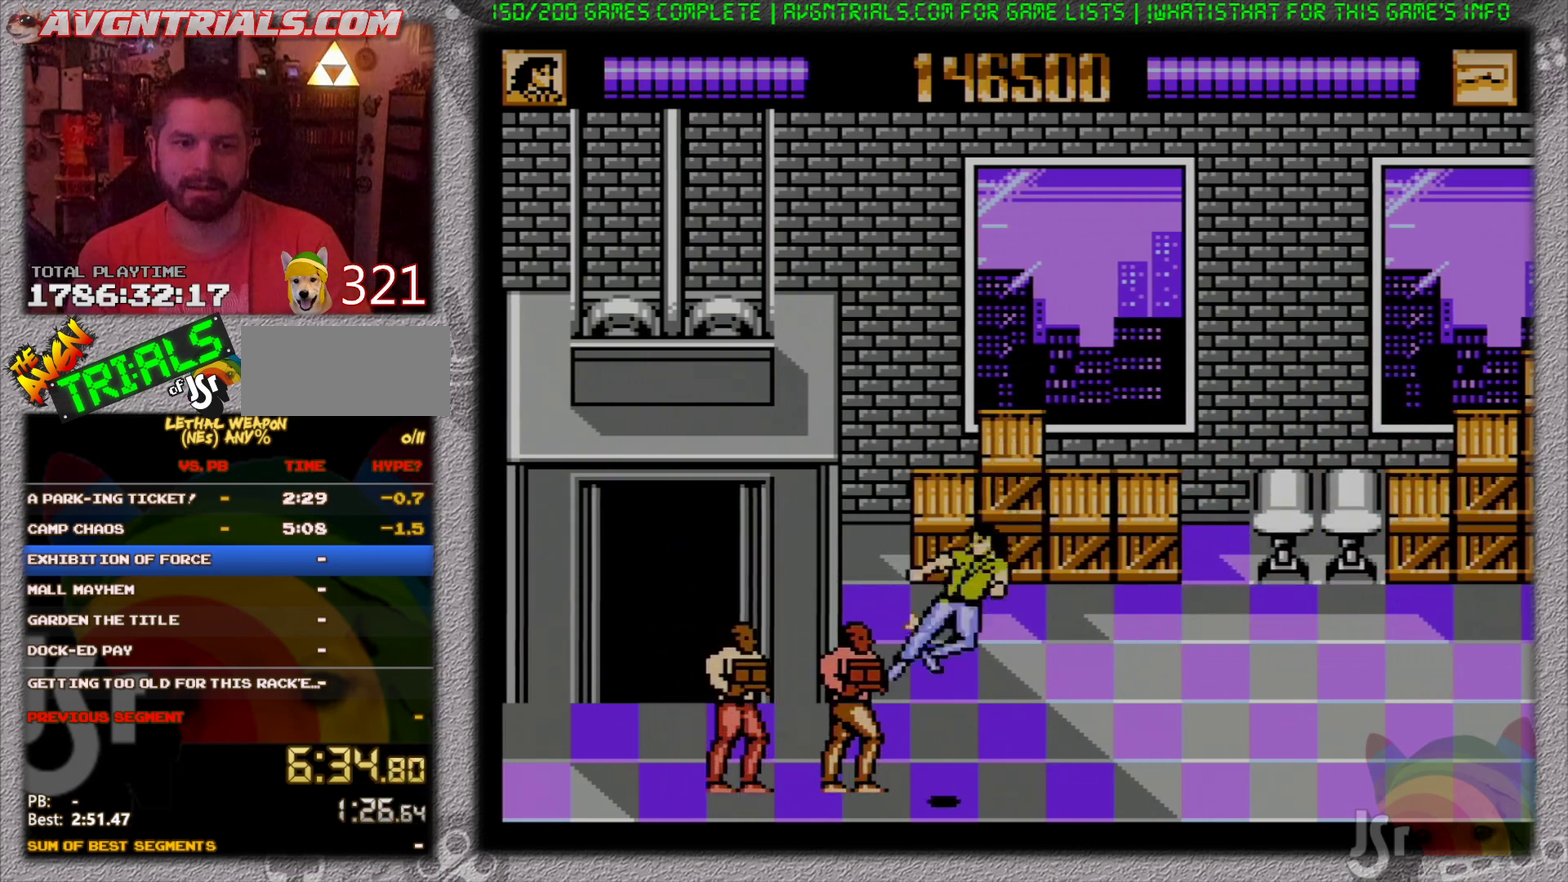
{"buttons": ["DPAD_RIGHT"]}
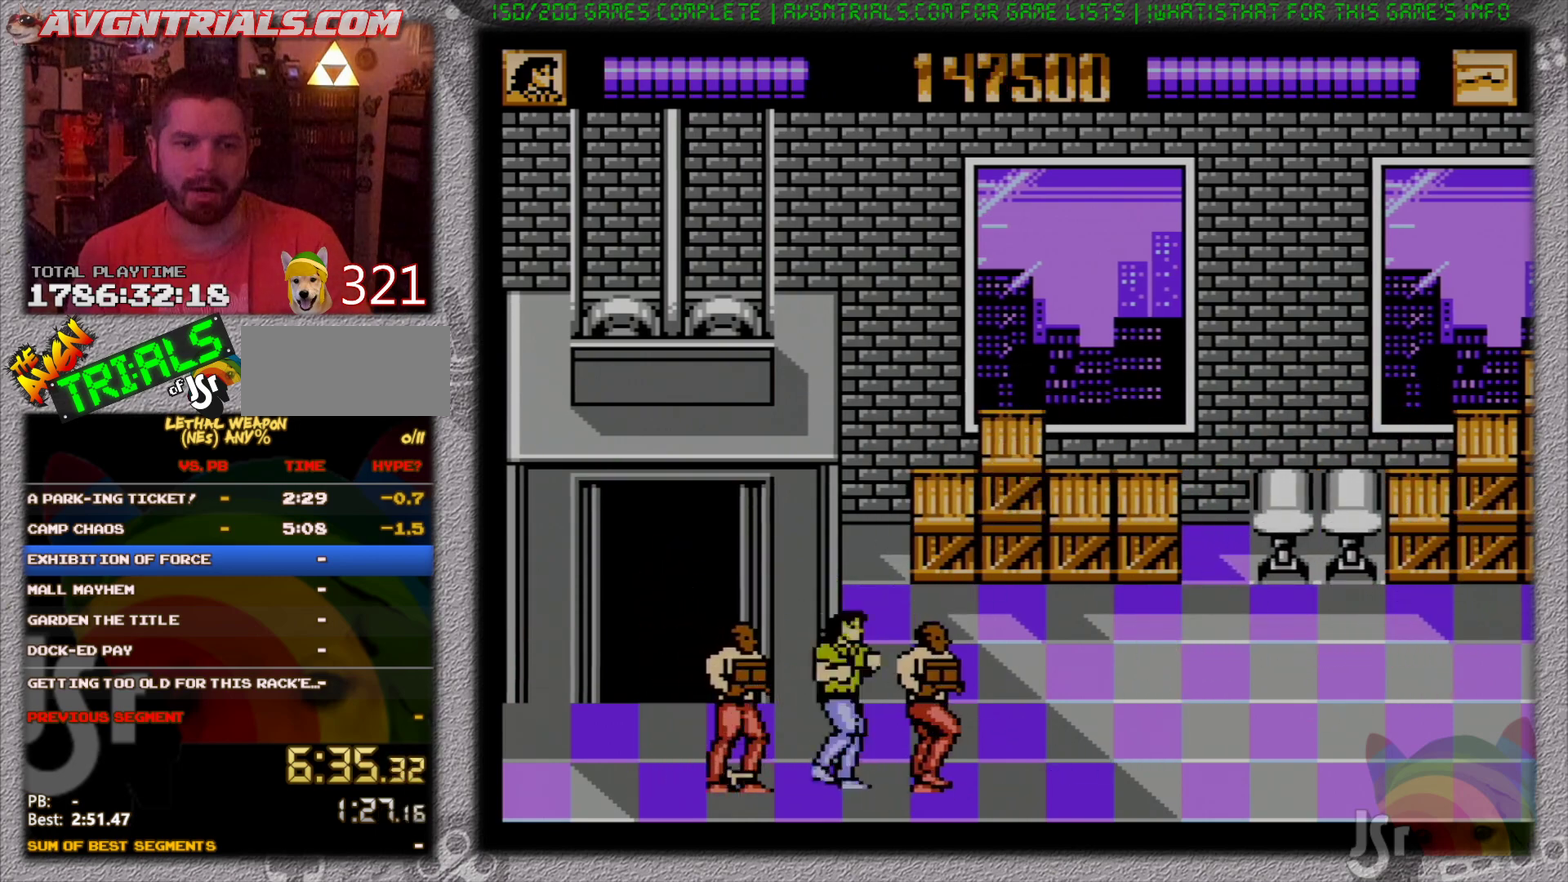
{"buttons": ["DPAD_LEFT"], "events": [[50, "B", "down"], [133, "B", "up"], [217, "B", "down"], [300, "B", "up"], [317, "DPAD_LEFT", "down"], [317, "DPAD_RIGHT", "up"]]}
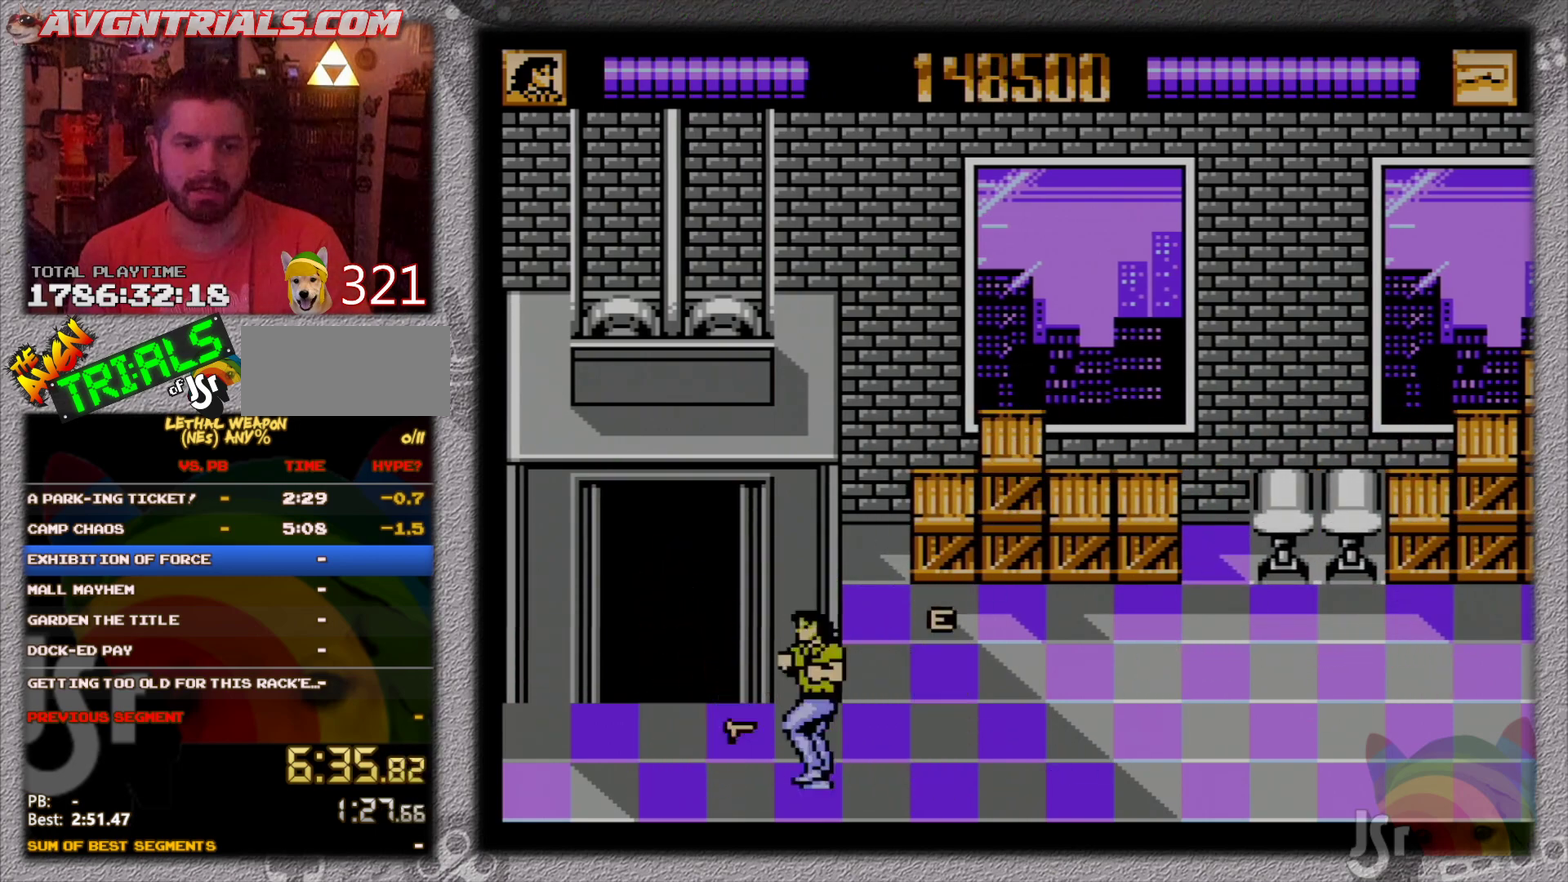
{"buttons": ["DPAD_RIGHT"], "events": [[217, "DPAD_DOWN", "down"], [250, "DPAD_LEFT", "up"], [267, "DPAD_RIGHT", "down"], [300, "DPAD_DOWN", "up"]]}
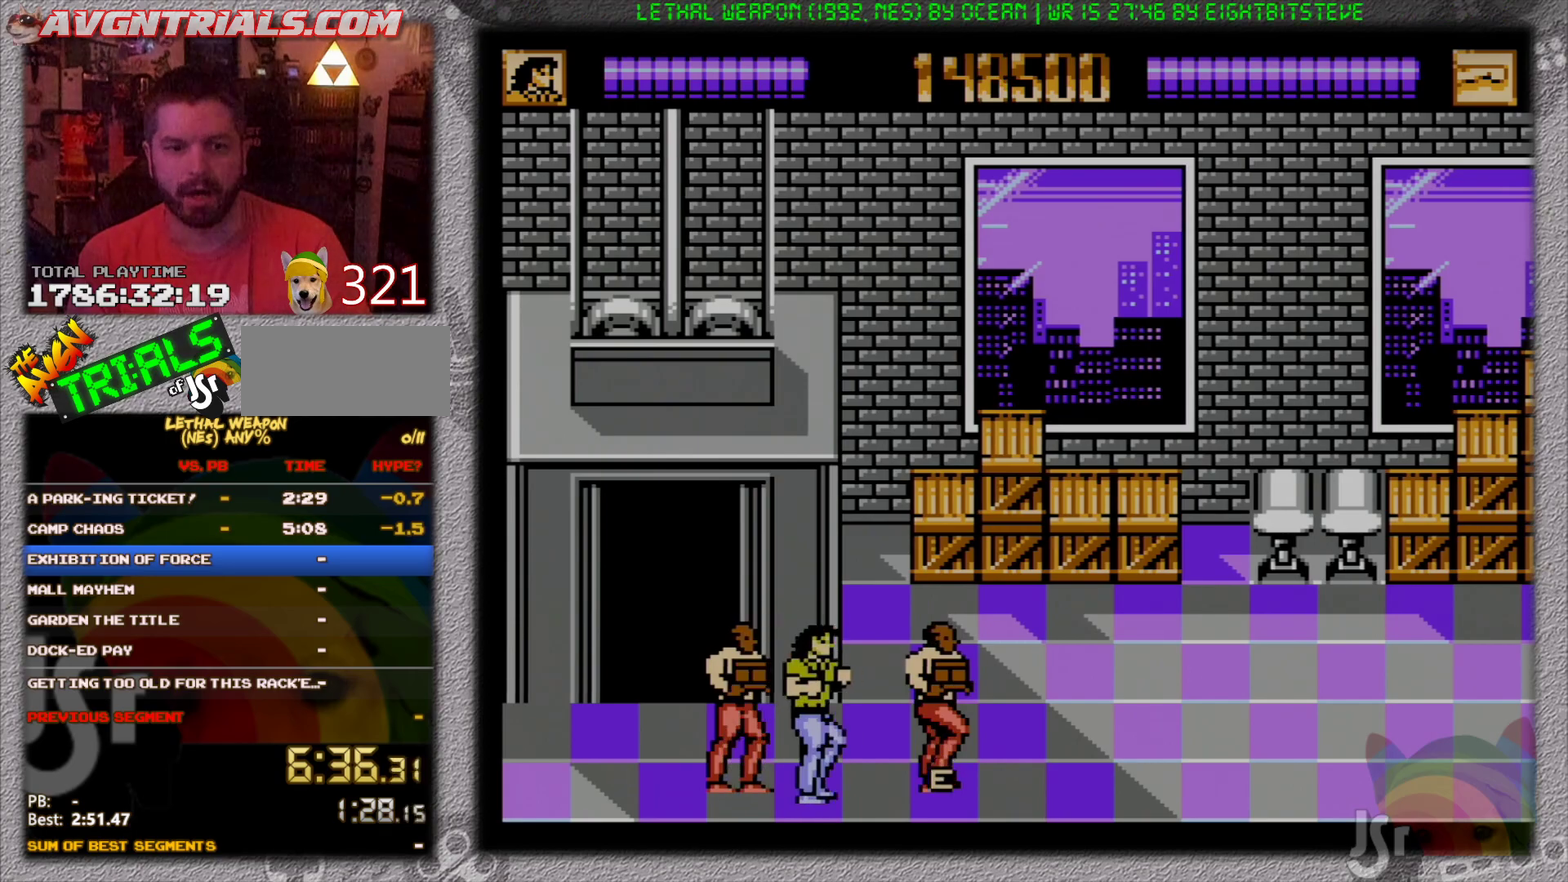
{"buttons": ["A", "B", "DPAD_UP", "DPAD_RIGHT"], "events": [[417, "DPAD_UP", "down"], [467, "A", "down"], [500, "B", "down"]]}